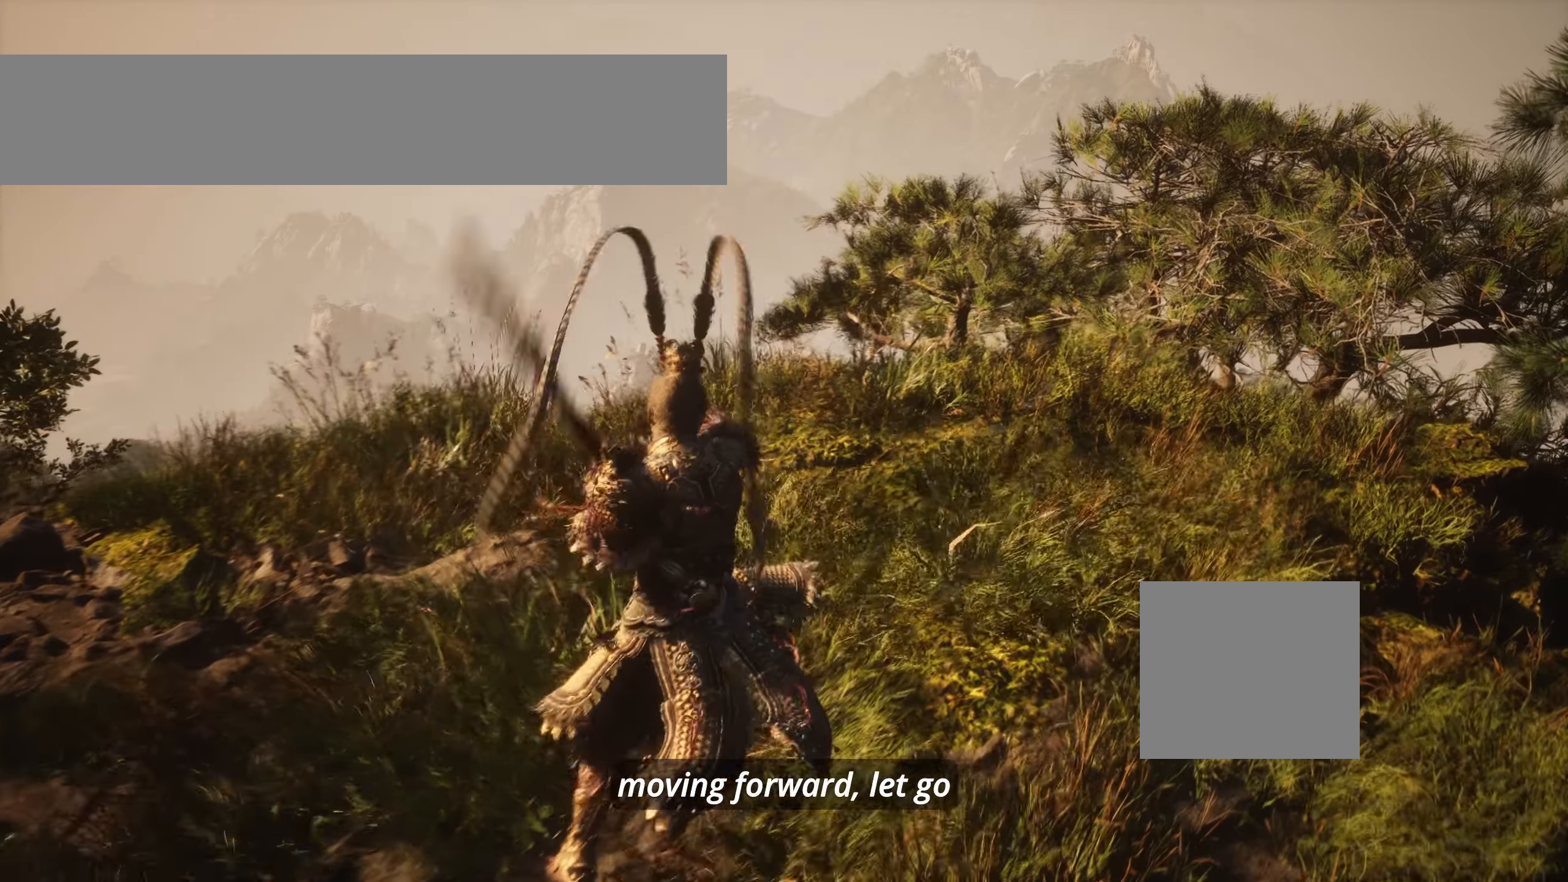
Gameplay with a controller (Xbox layout); each line is a JSON object with the inputs held at the frame after it. "events" lists button and stick changes between this image and that frame as [ms after this image, input, new state], when the widget could be followed in between. Not read: SELECT.
{"buttons": ["L2"], "left_stick": "up", "right_stick": "center", "events": []}
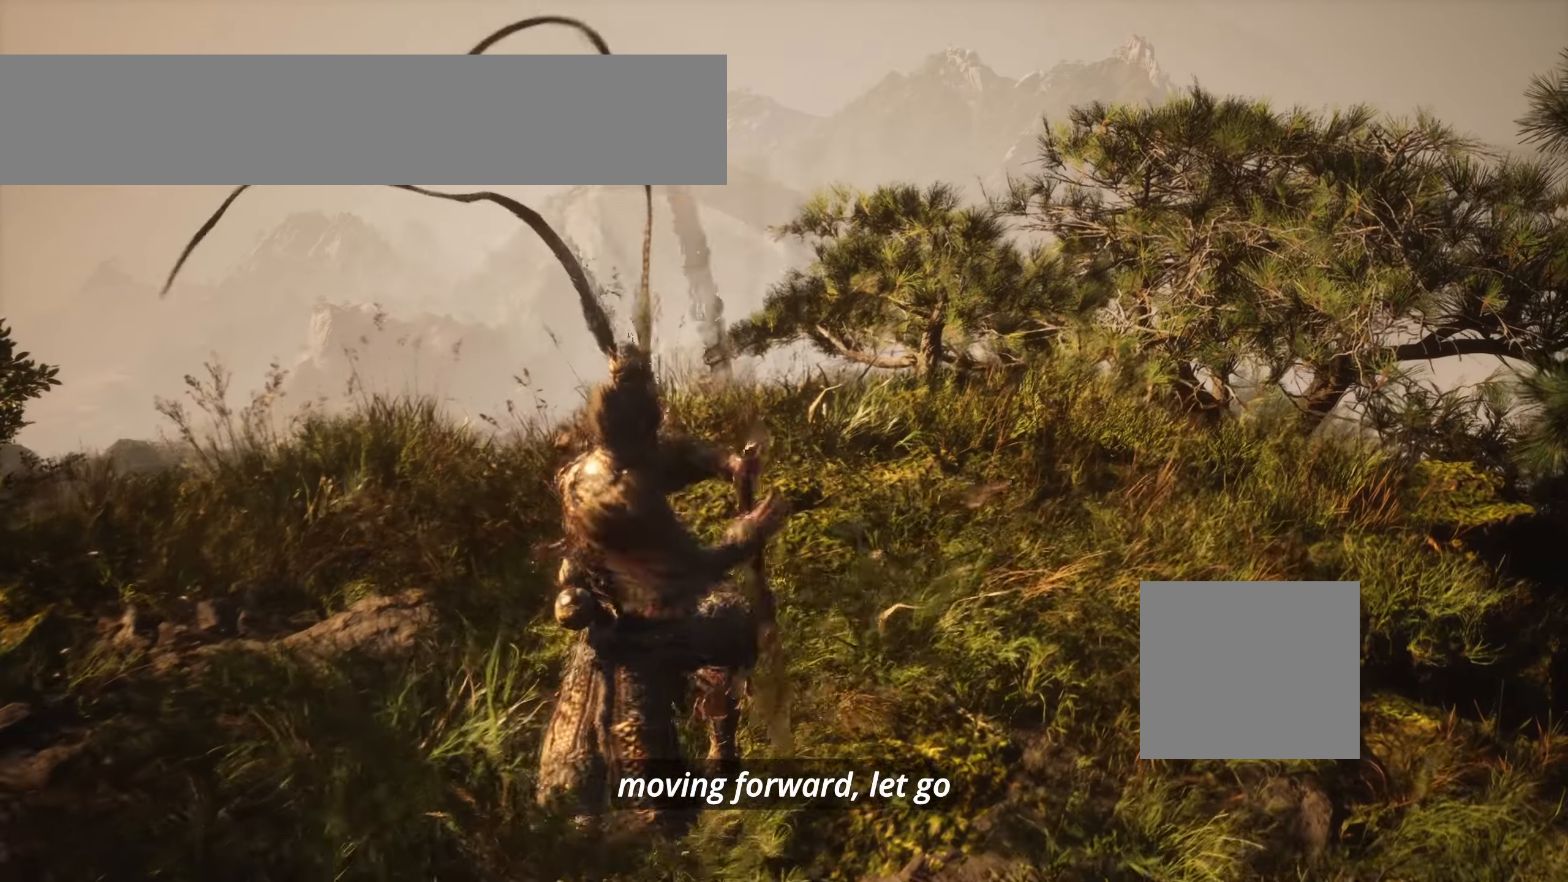
{"buttons": ["L2"], "left_stick": "center", "right_stick": "center", "events": [[66, "left_stick", "center"]]}
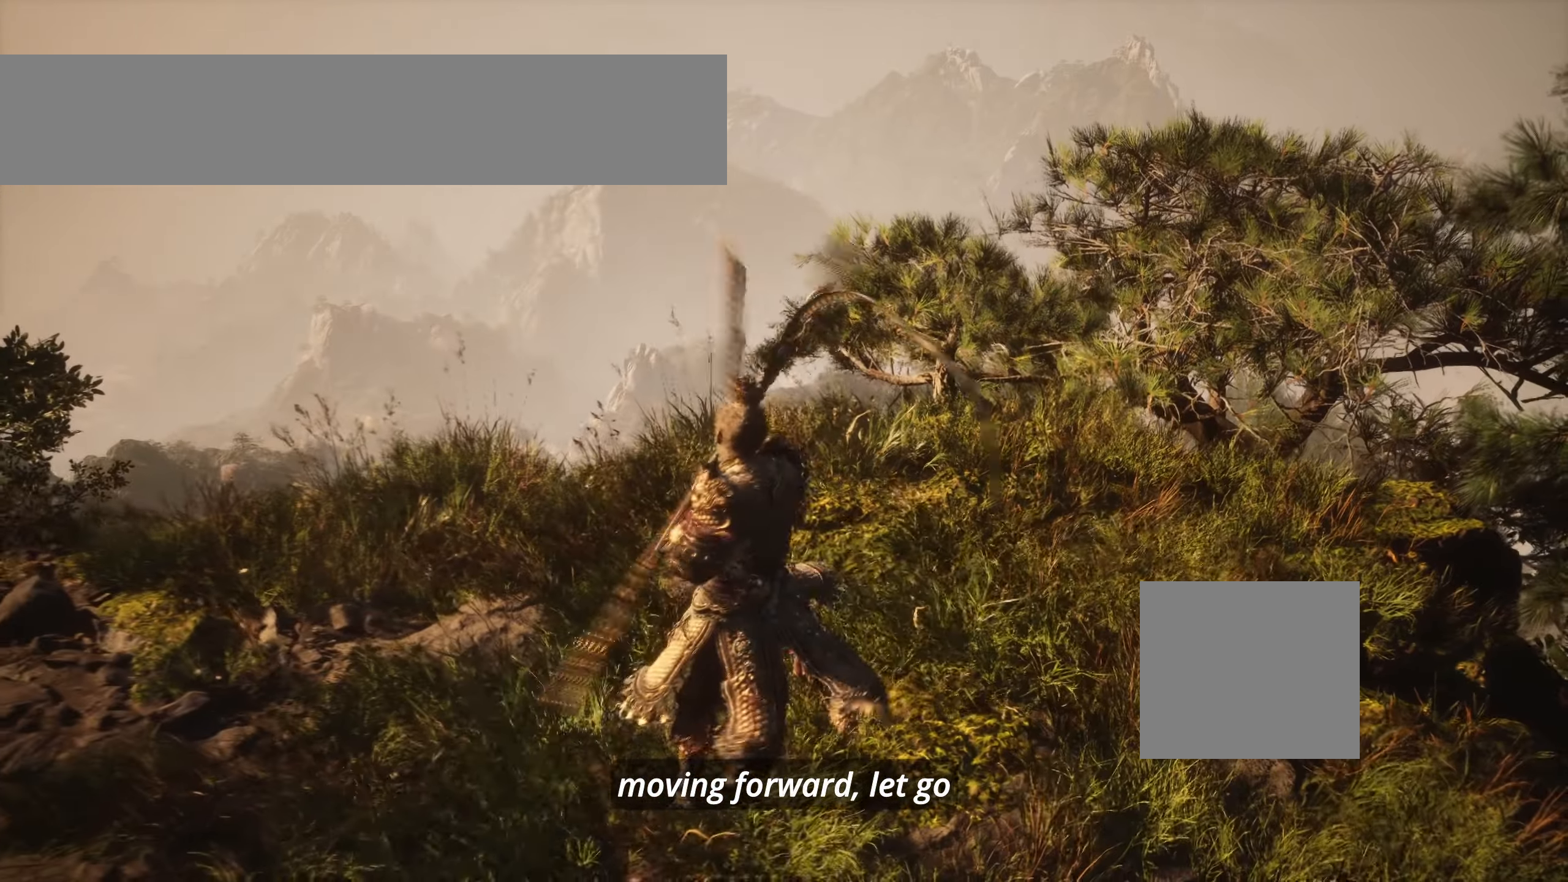
{"buttons": ["L2"], "left_stick": "center", "right_stick": "center", "events": []}
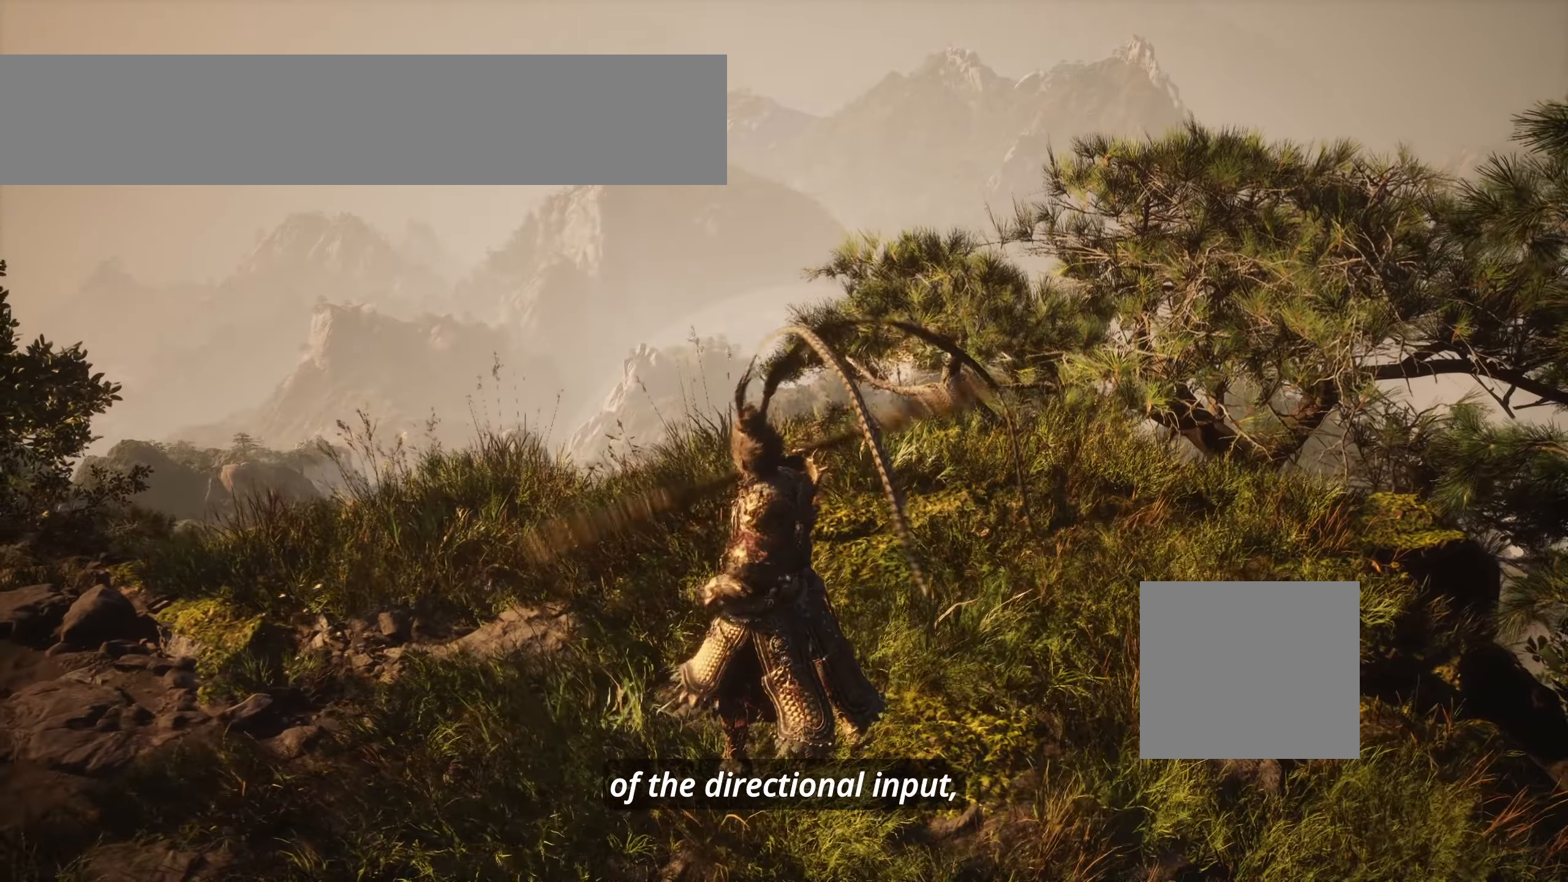
{"buttons": ["L2"], "left_stick": "center", "right_stick": "center", "events": [[50, "Y", "down"], [333, "Y", "up"]]}
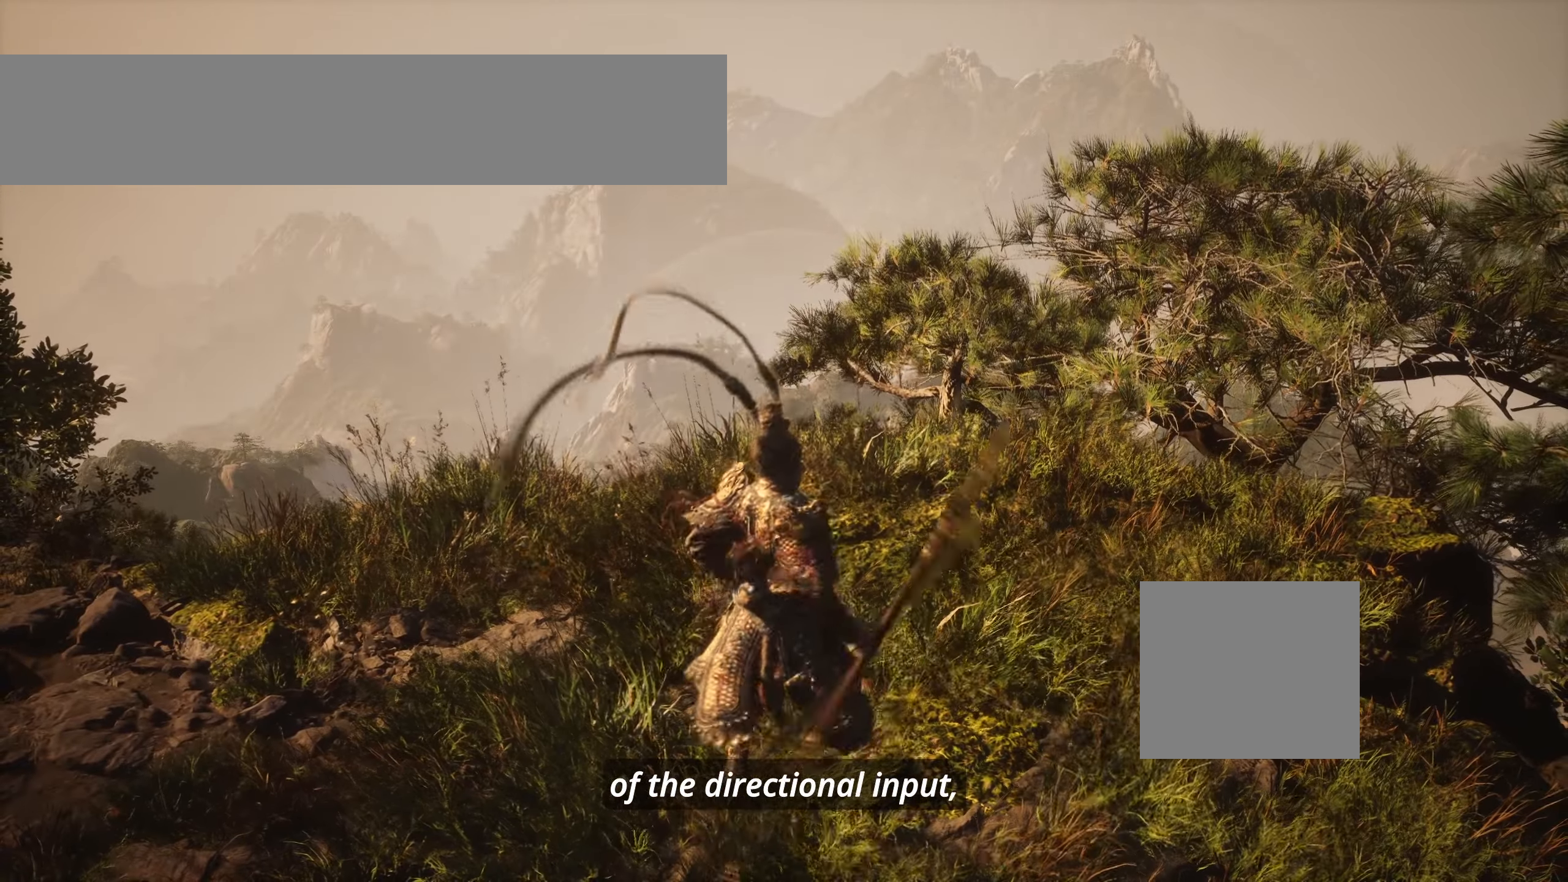
{"buttons": ["L2"], "left_stick": "center", "right_stick": "center", "events": []}
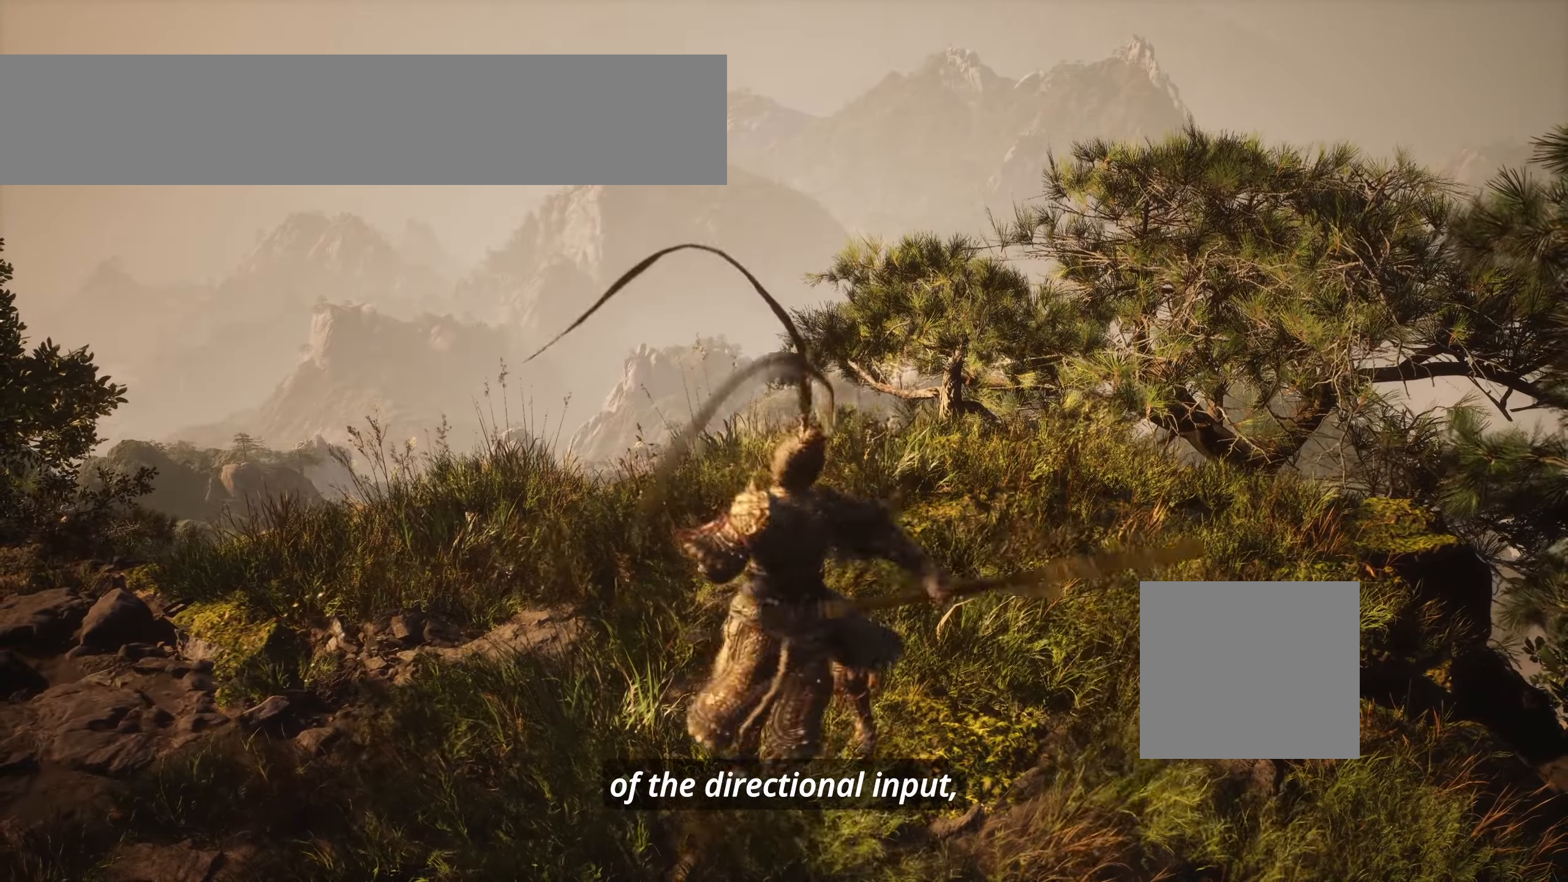
{"buttons": ["L2"], "left_stick": "center", "right_stick": "center", "events": []}
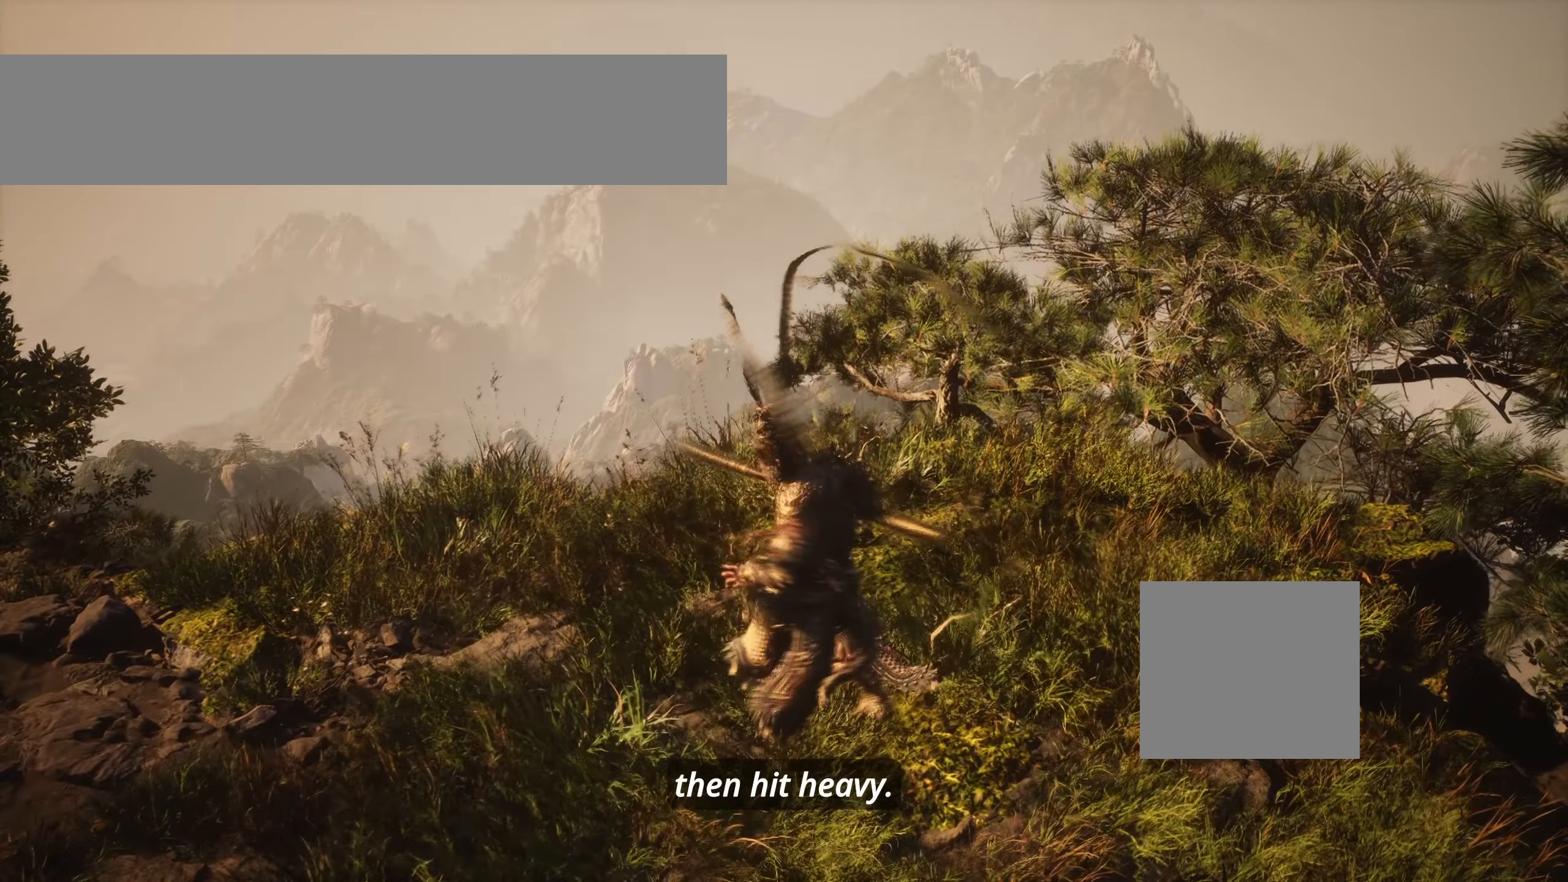
{"buttons": ["L2"], "left_stick": "center", "right_stick": "center", "events": []}
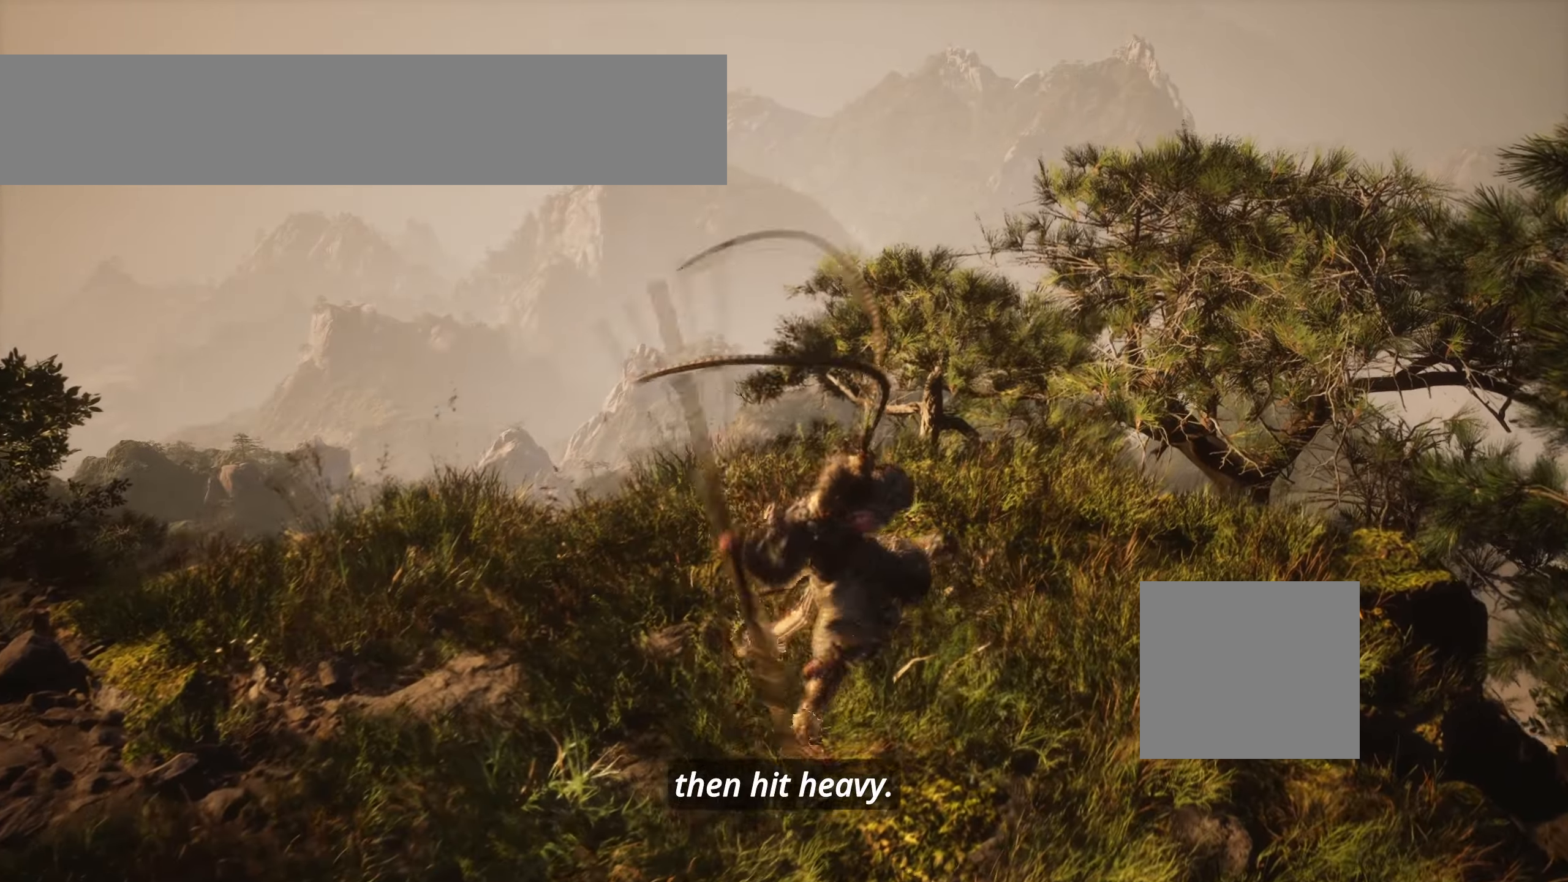
{"buttons": ["L2"], "left_stick": "center", "right_stick": "center", "events": []}
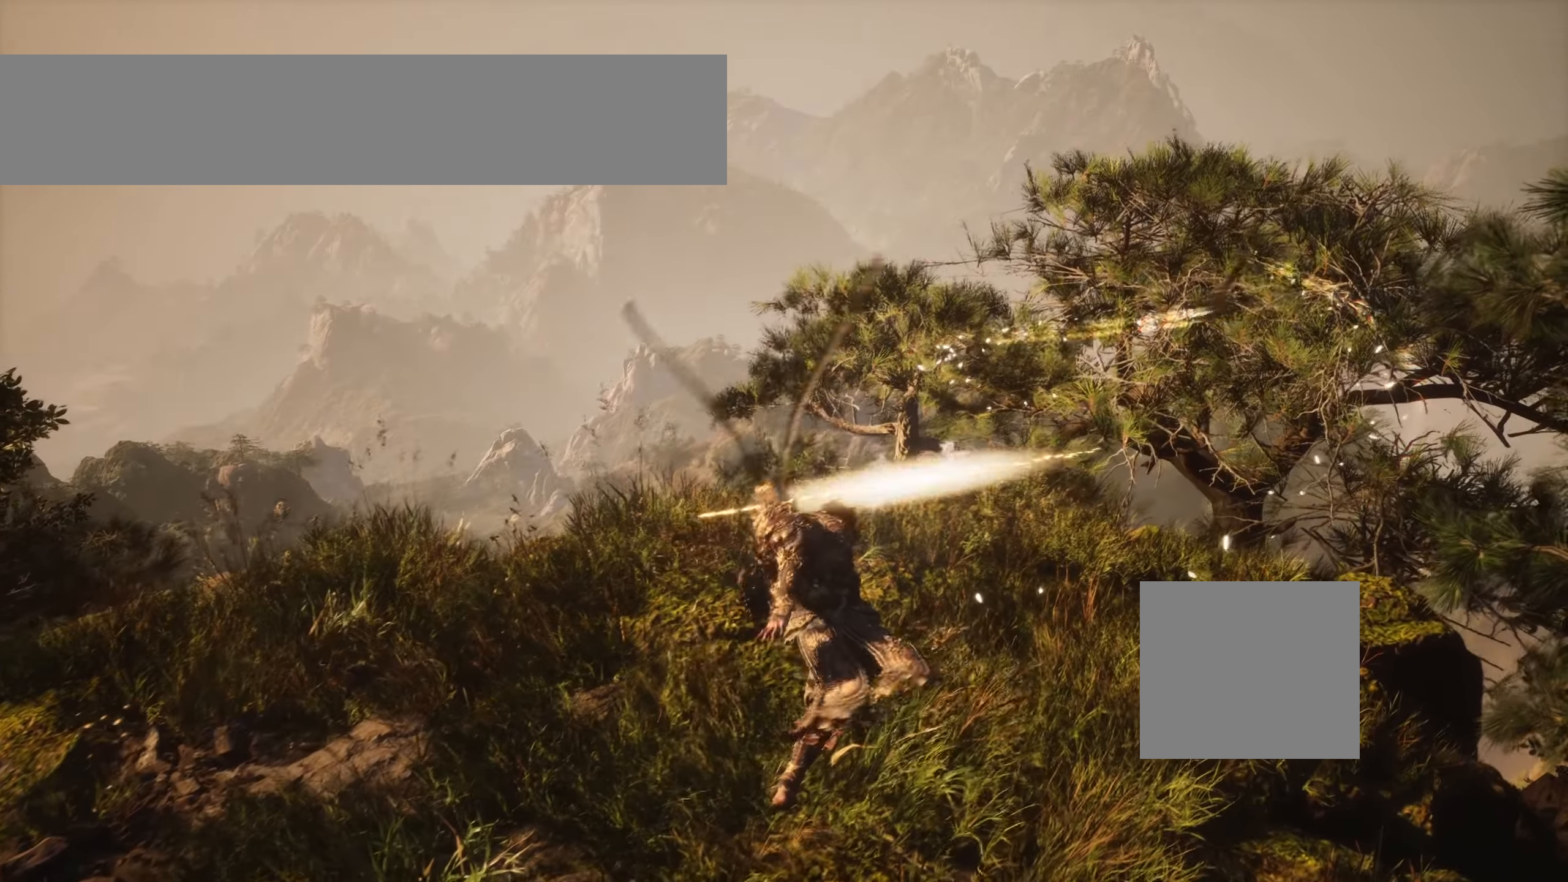
{"buttons": ["L2"], "left_stick": "center", "right_stick": "center", "events": []}
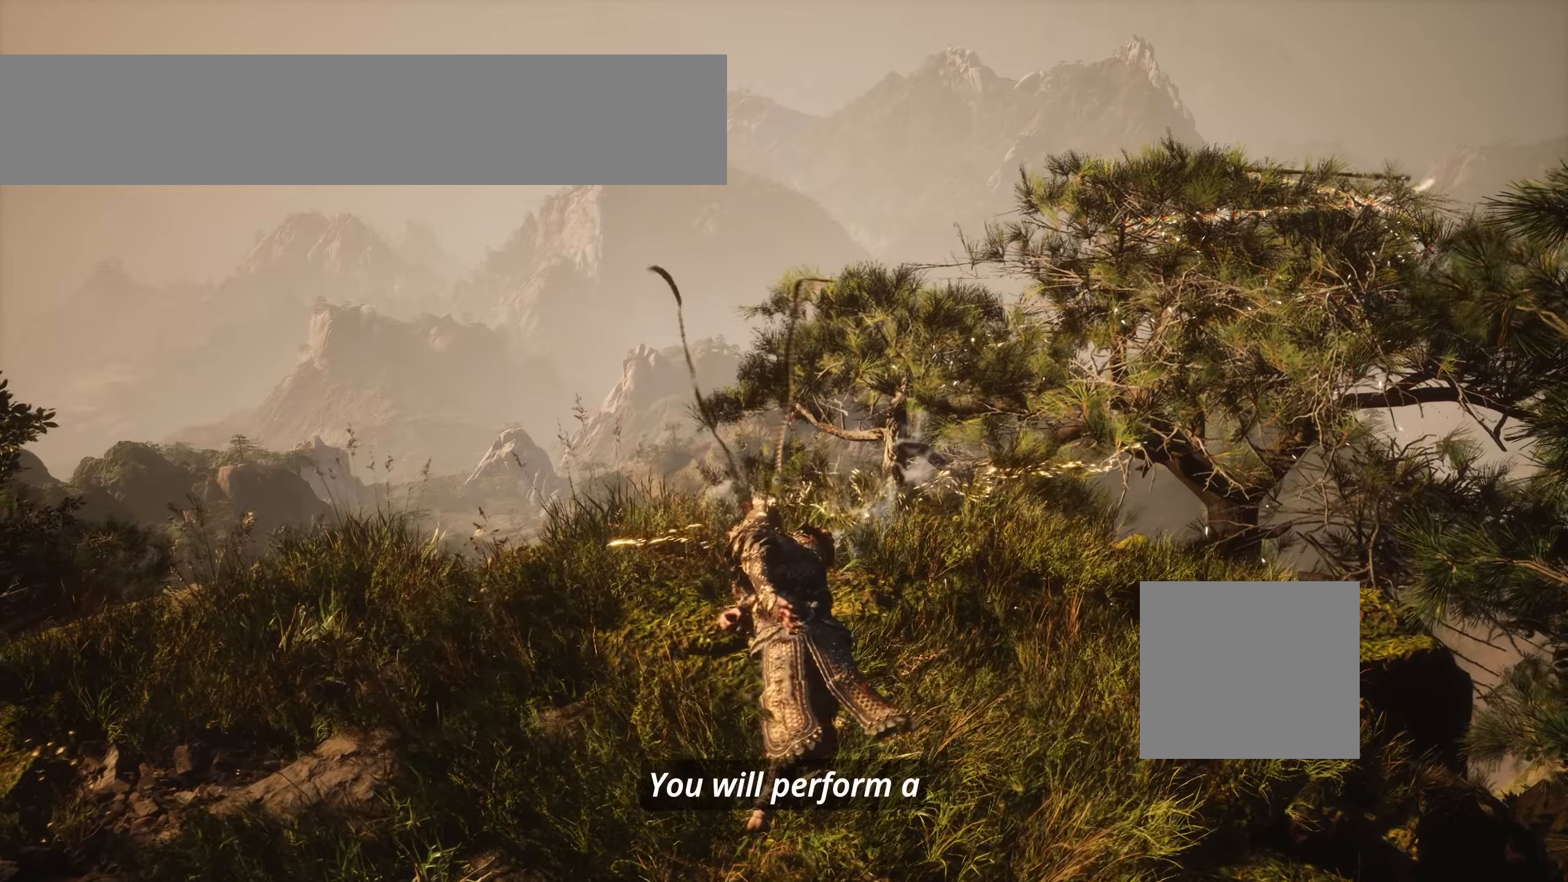
{"buttons": ["L2"], "left_stick": "center", "right_stick": "center", "events": []}
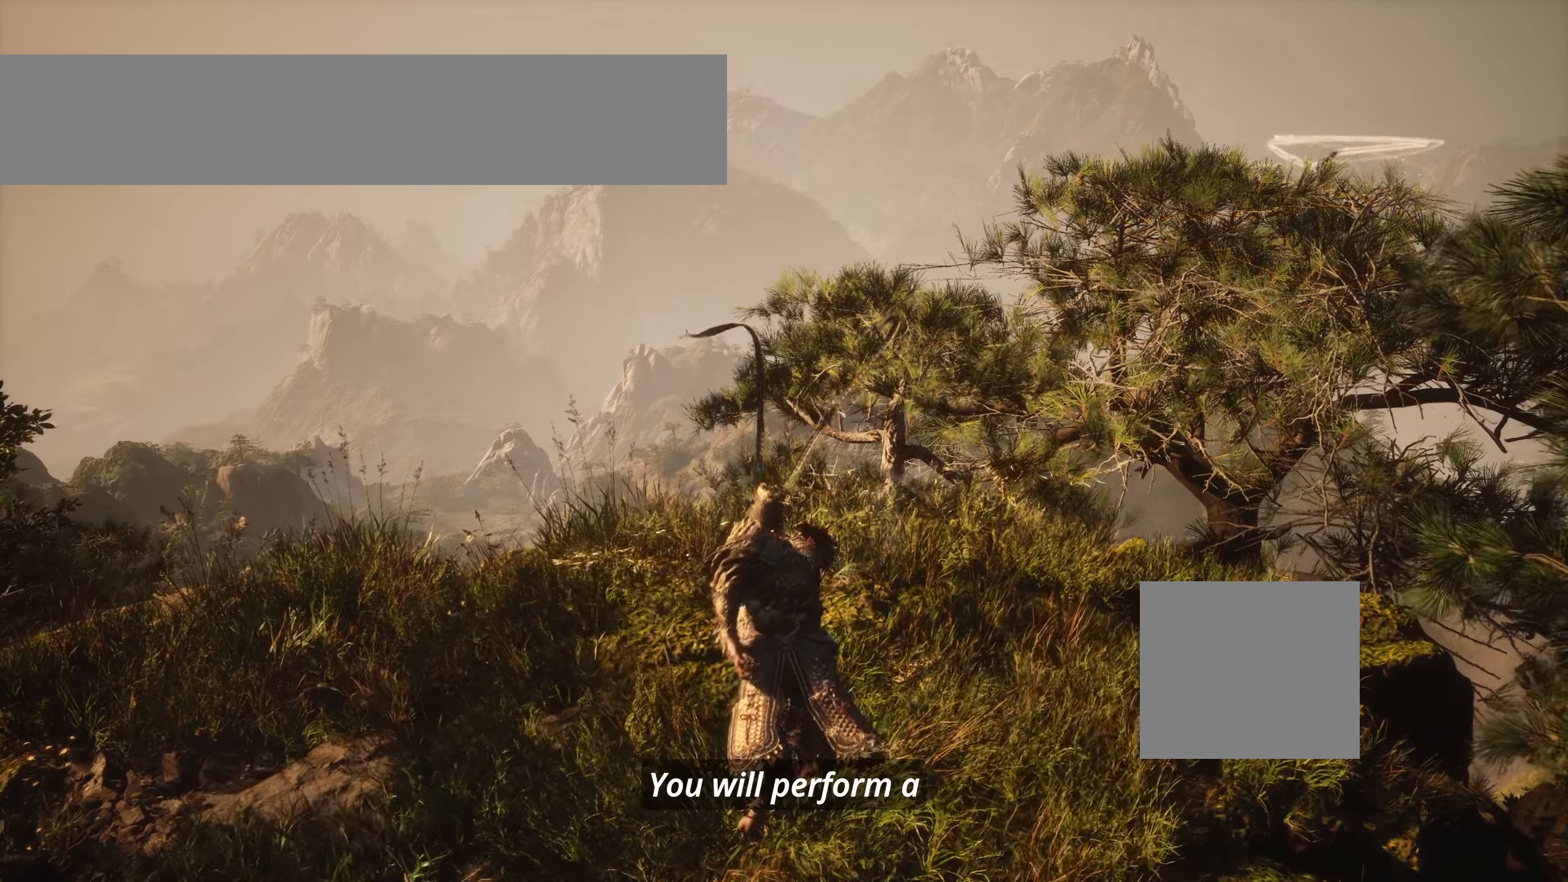
{"buttons": ["L2"], "left_stick": "center", "right_stick": "center", "events": []}
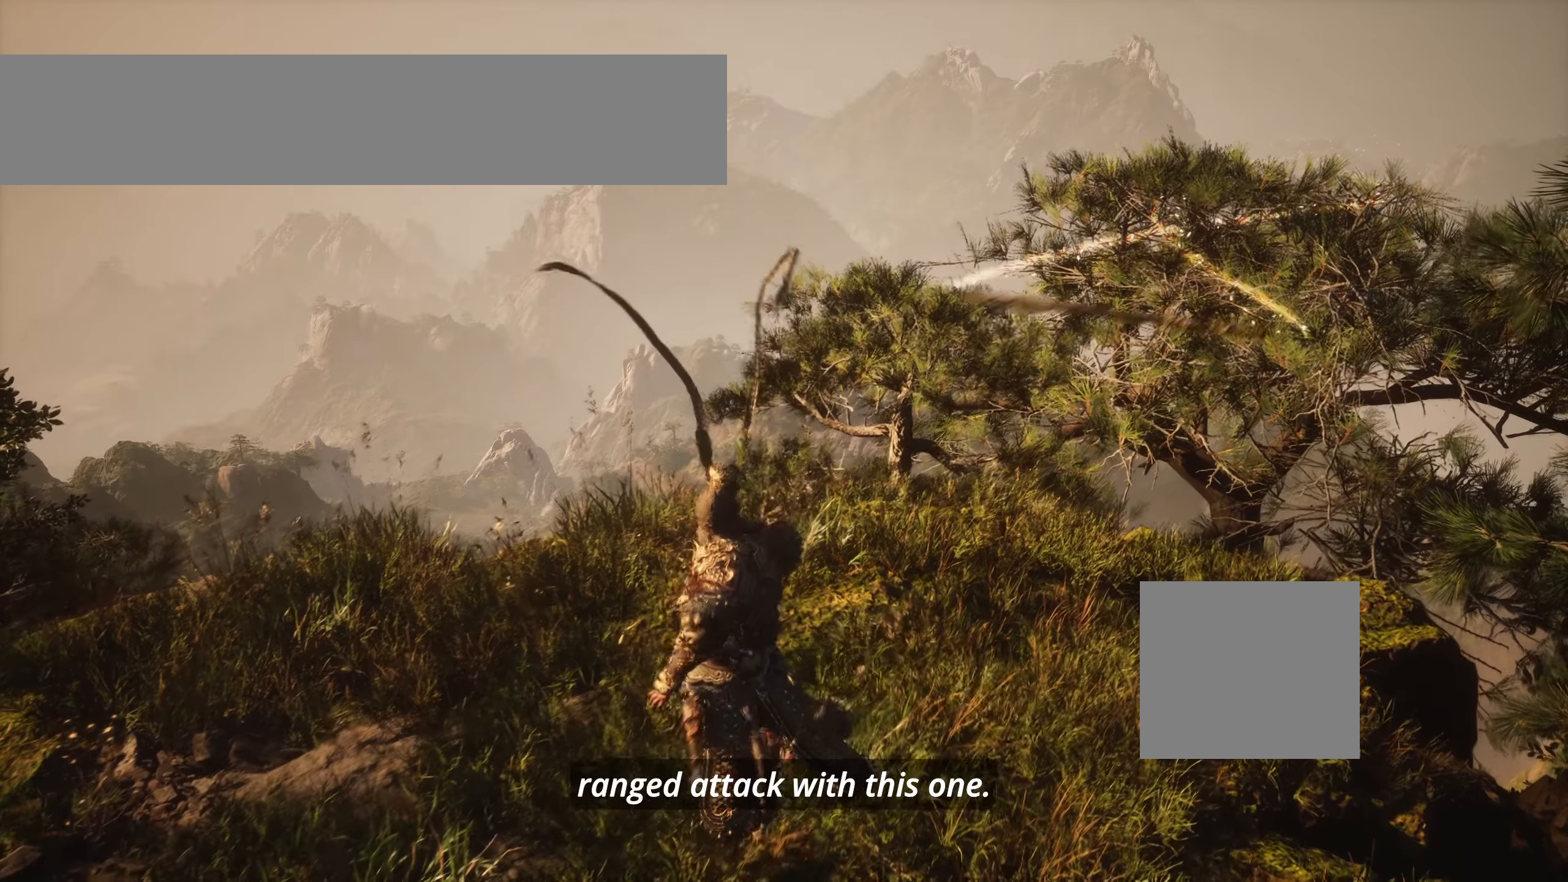
{"buttons": ["L2"], "left_stick": "center", "right_stick": "center", "events": []}
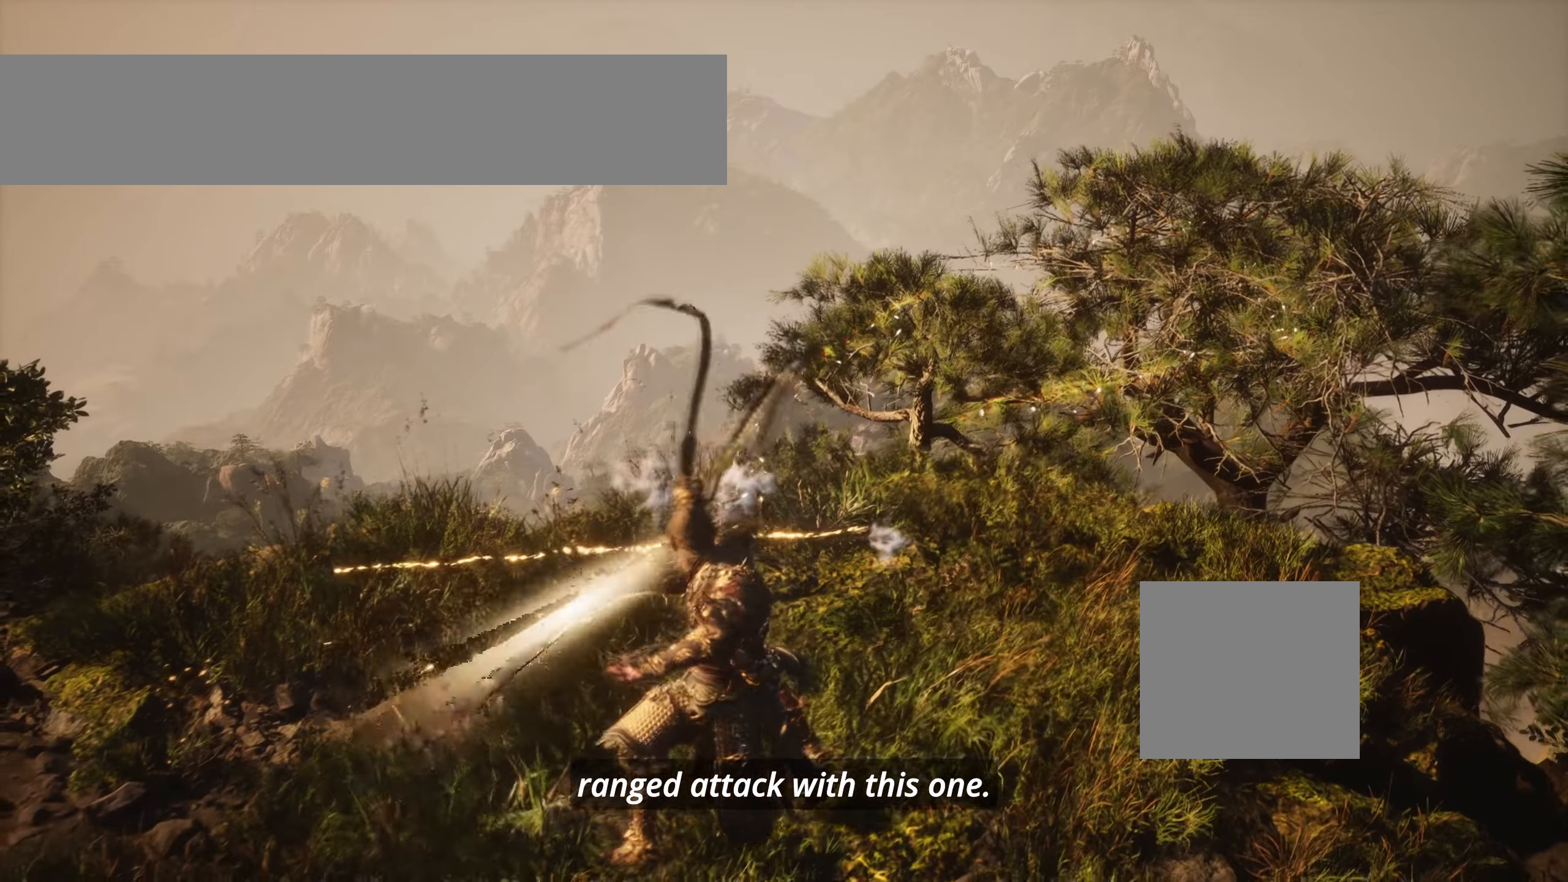
{"buttons": ["L2"], "left_stick": "center", "right_stick": "center", "events": []}
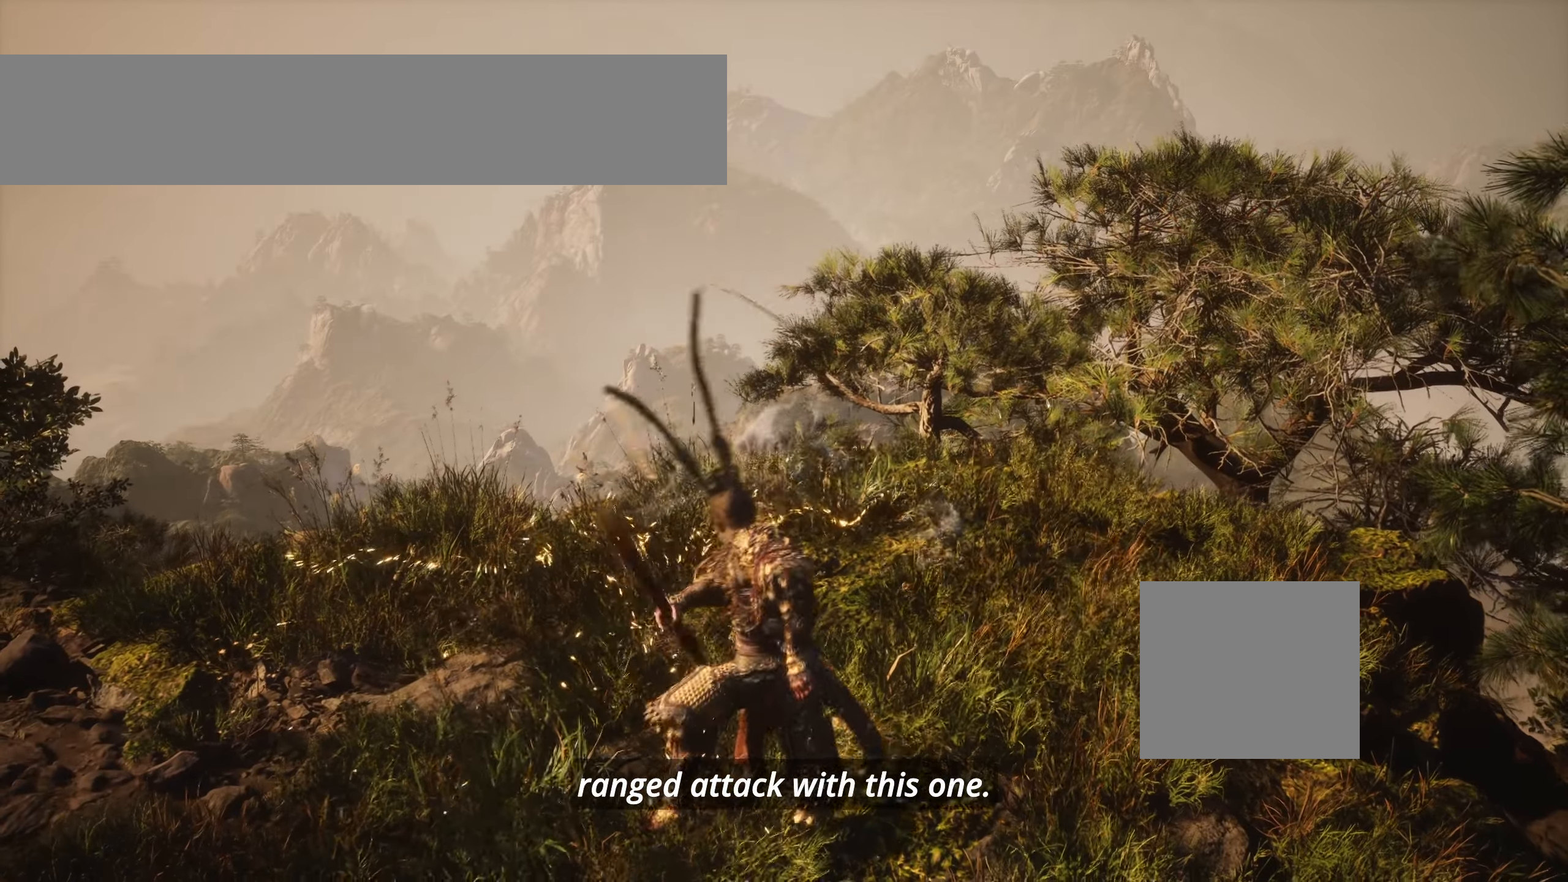
{"buttons": ["L2"], "left_stick": "center", "right_stick": "center", "events": []}
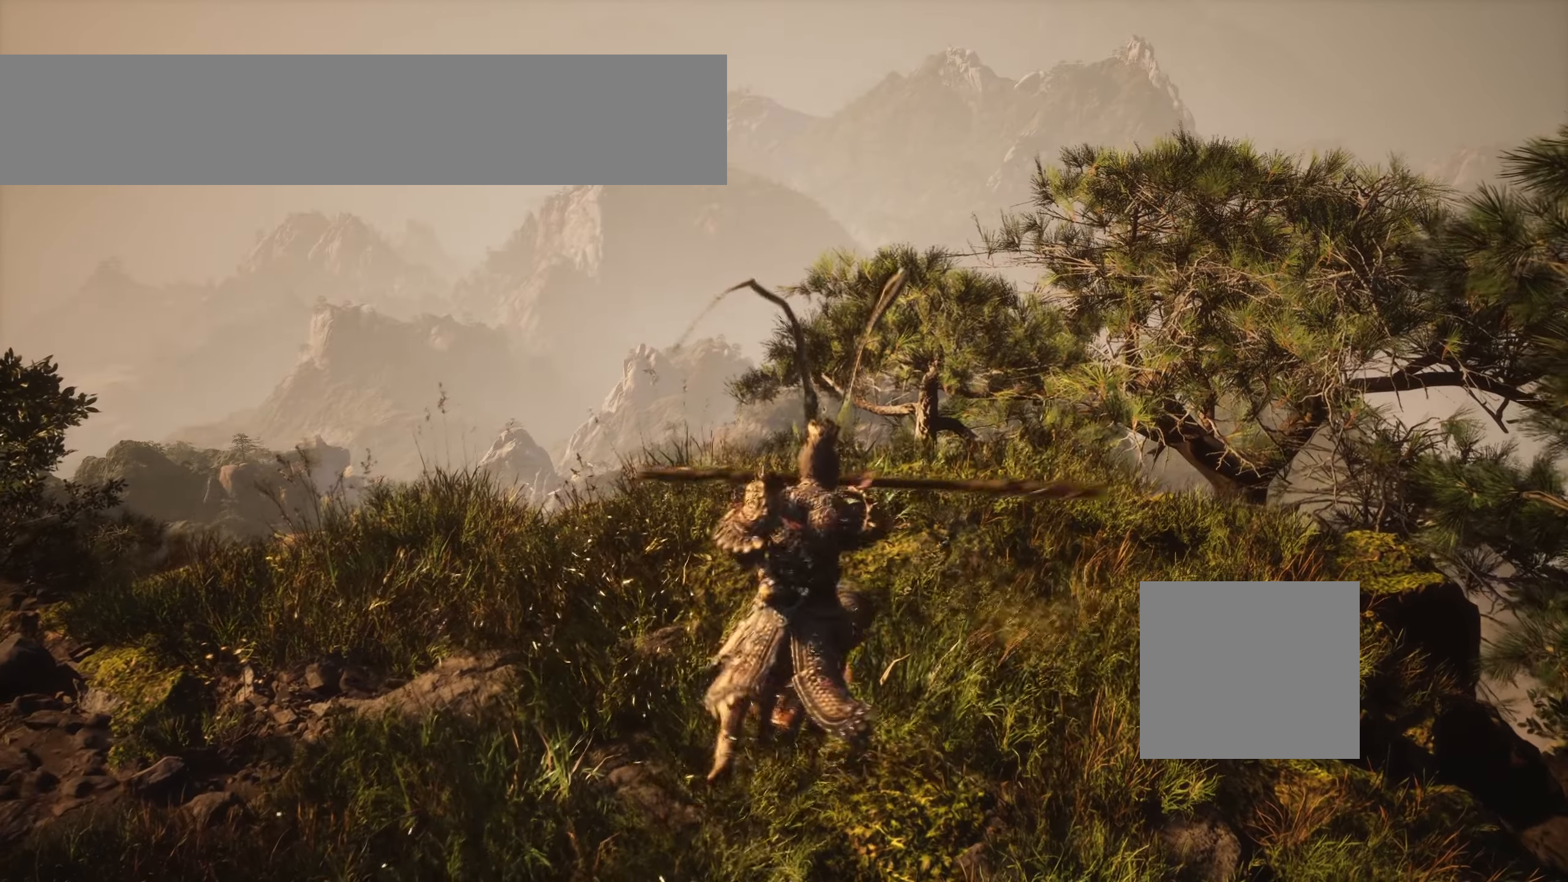
{"buttons": [], "left_stick": "center", "right_stick": "center", "events": [[116, "L2", "up"]]}
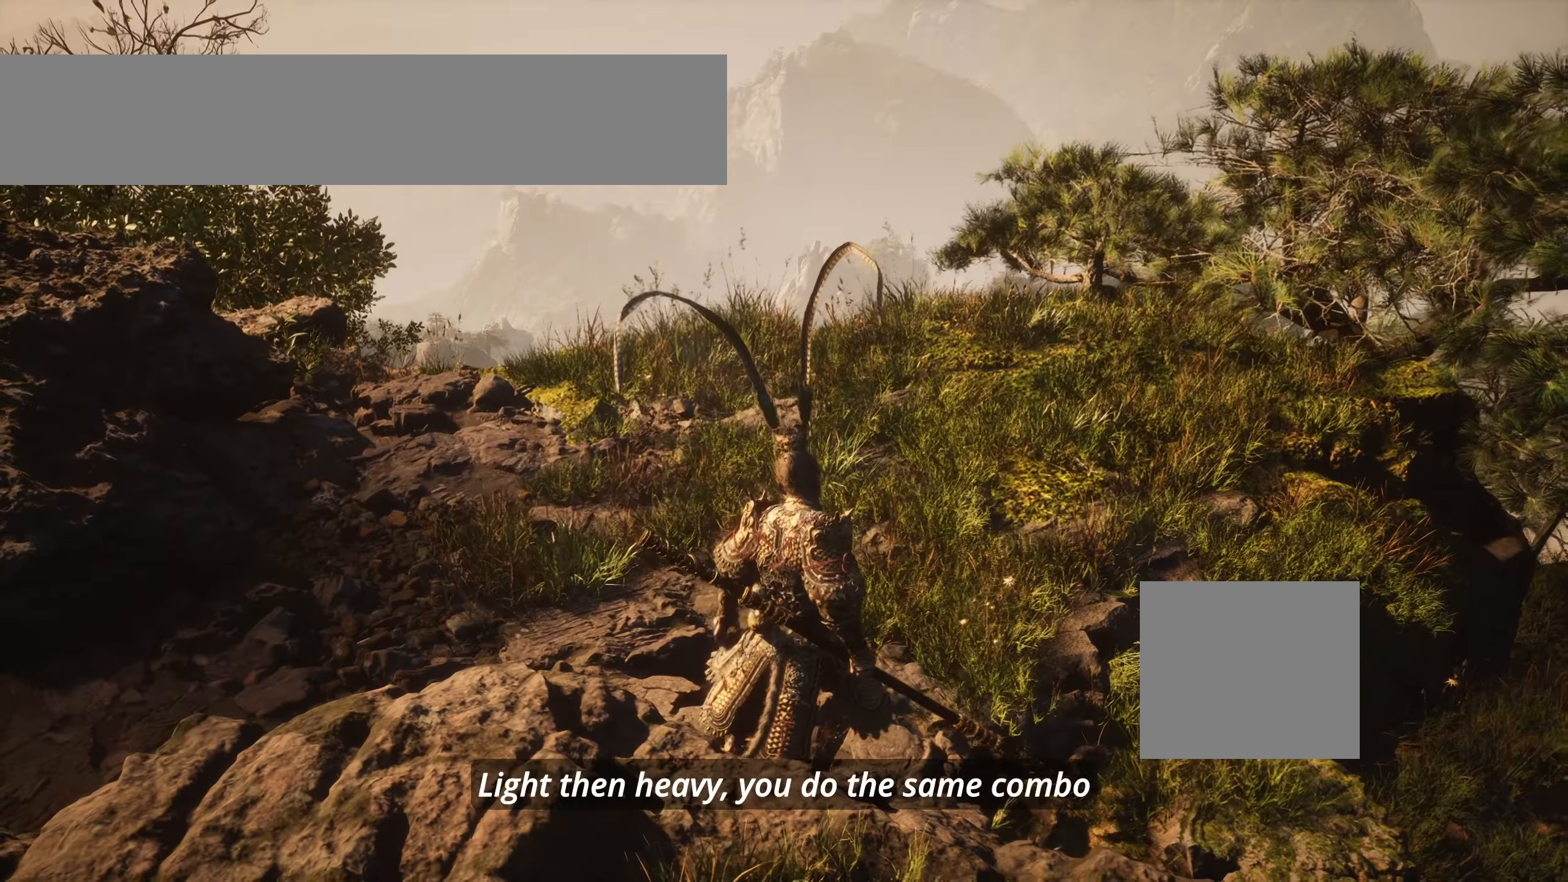
{"buttons": [], "left_stick": "center", "right_stick": "center", "events": []}
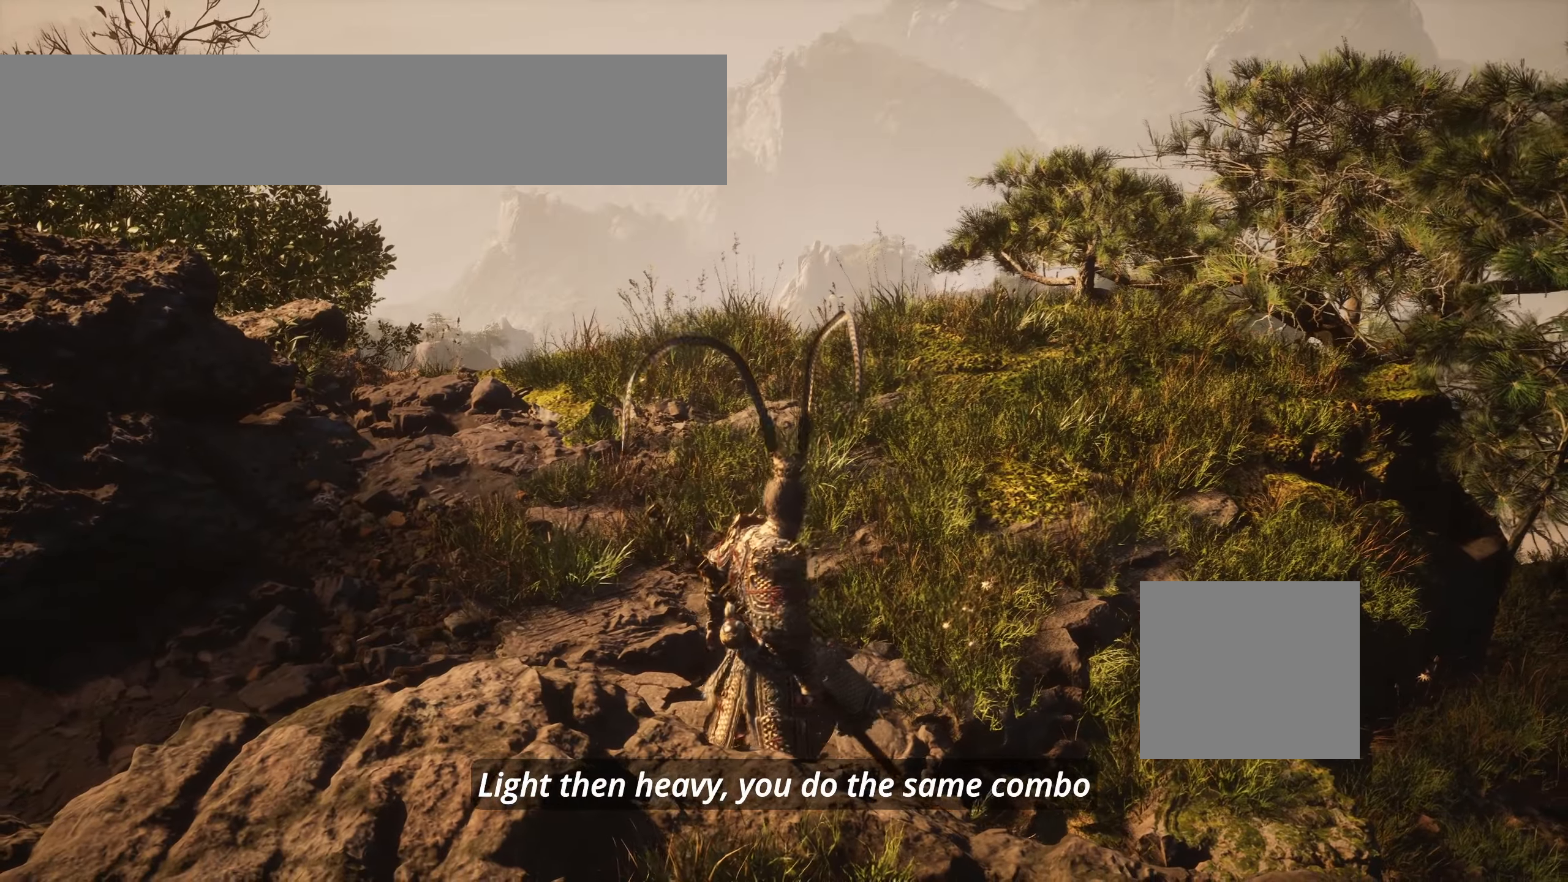
{"buttons": [], "left_stick": "center", "right_stick": "center", "events": [[266, "X", "down"], [400, "X", "up"]]}
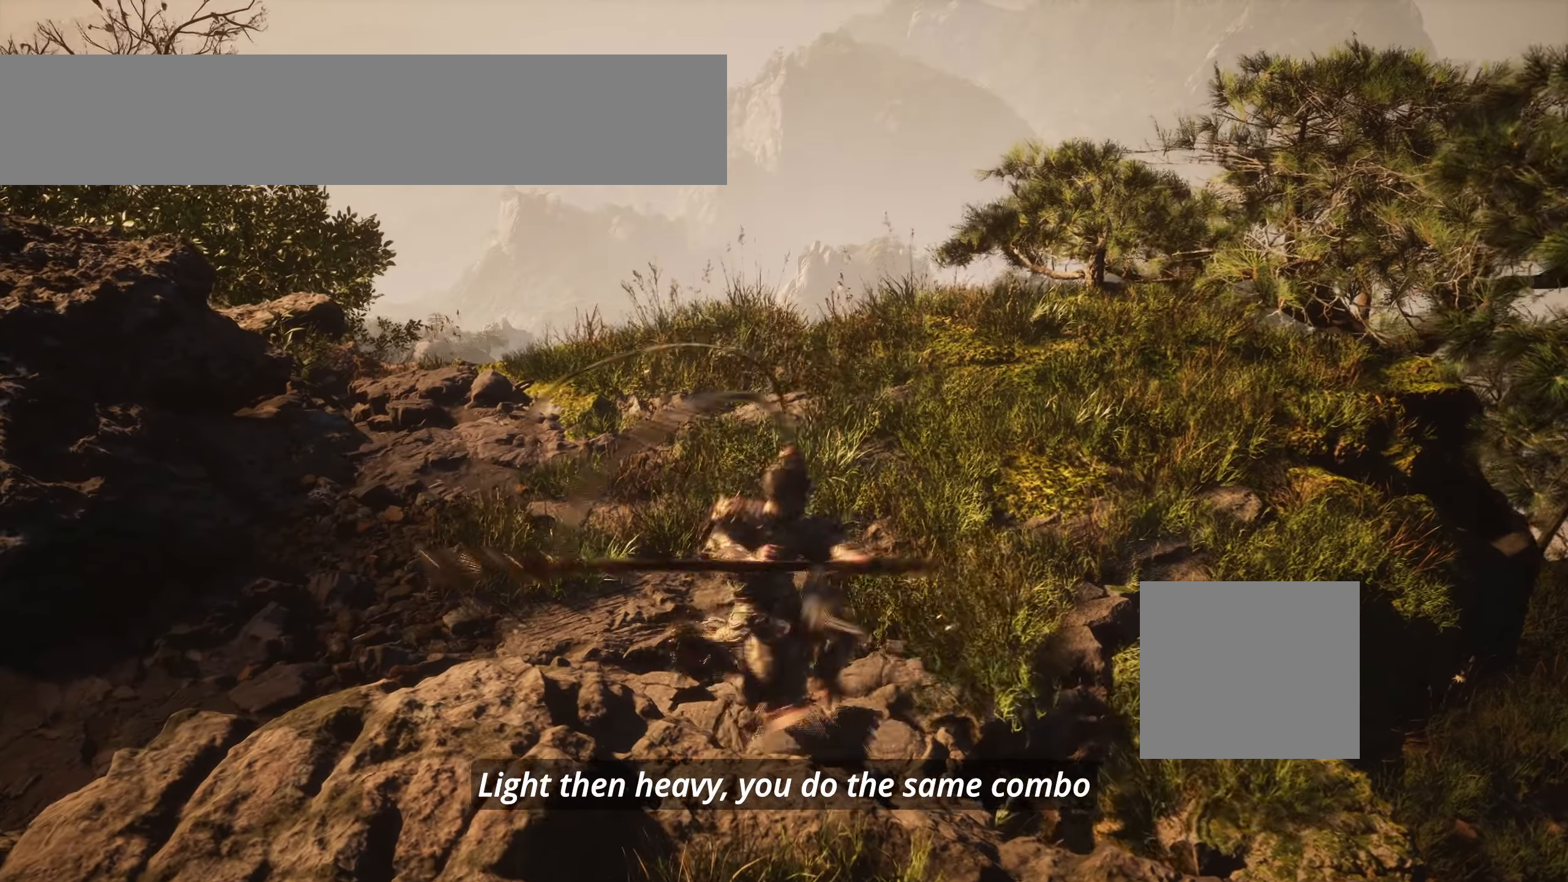
{"buttons": [], "left_stick": "center", "right_stick": "center", "events": [[250, "Y", "down"], [333, "Y", "up"]]}
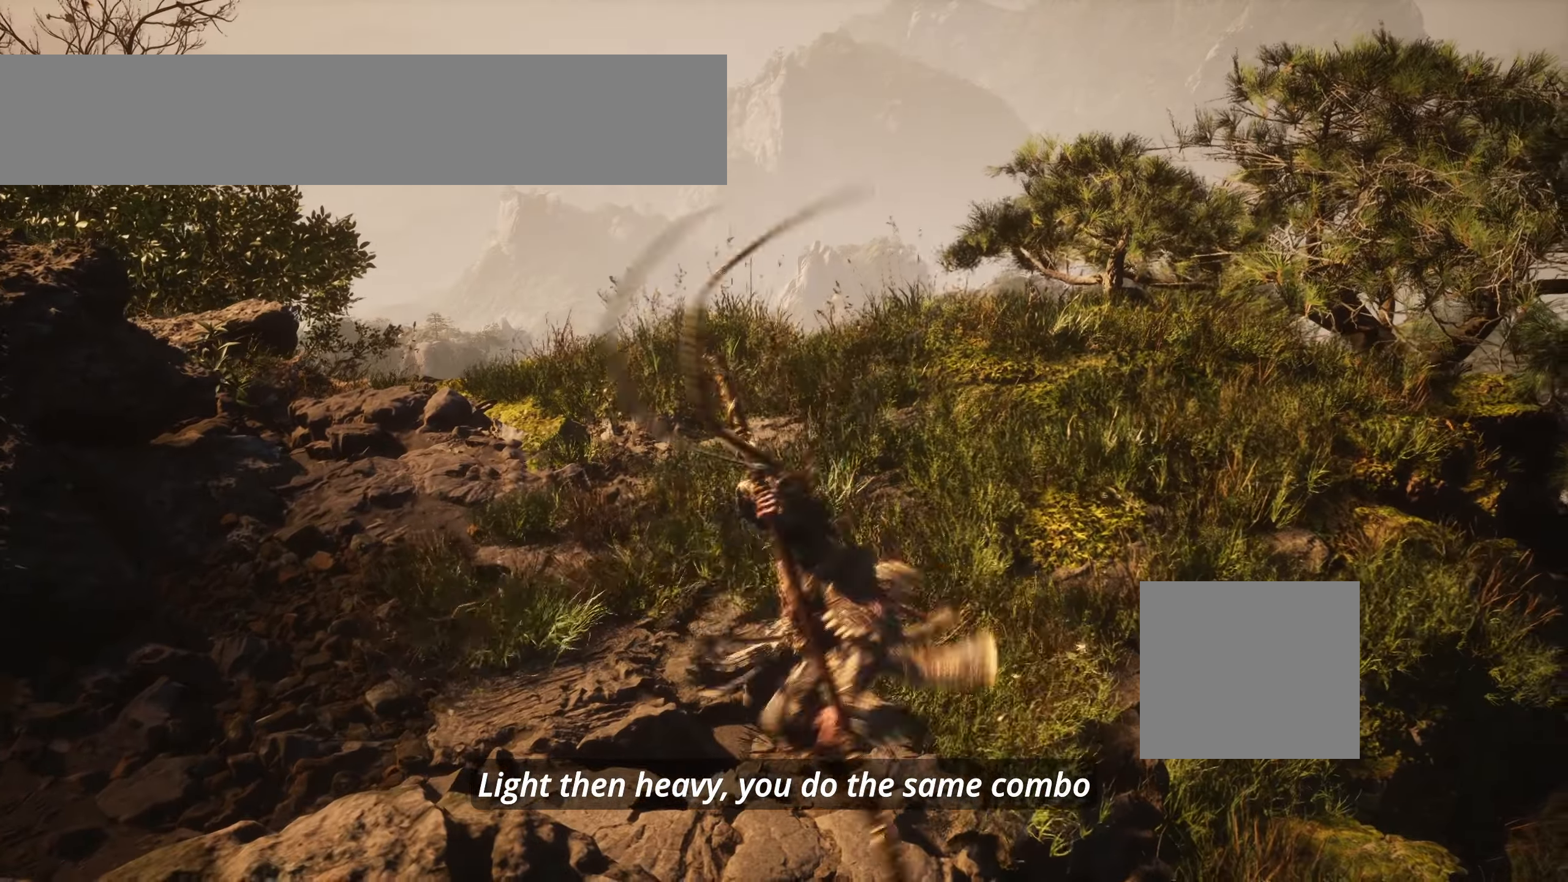
{"buttons": [], "left_stick": "center", "right_stick": "center", "events": []}
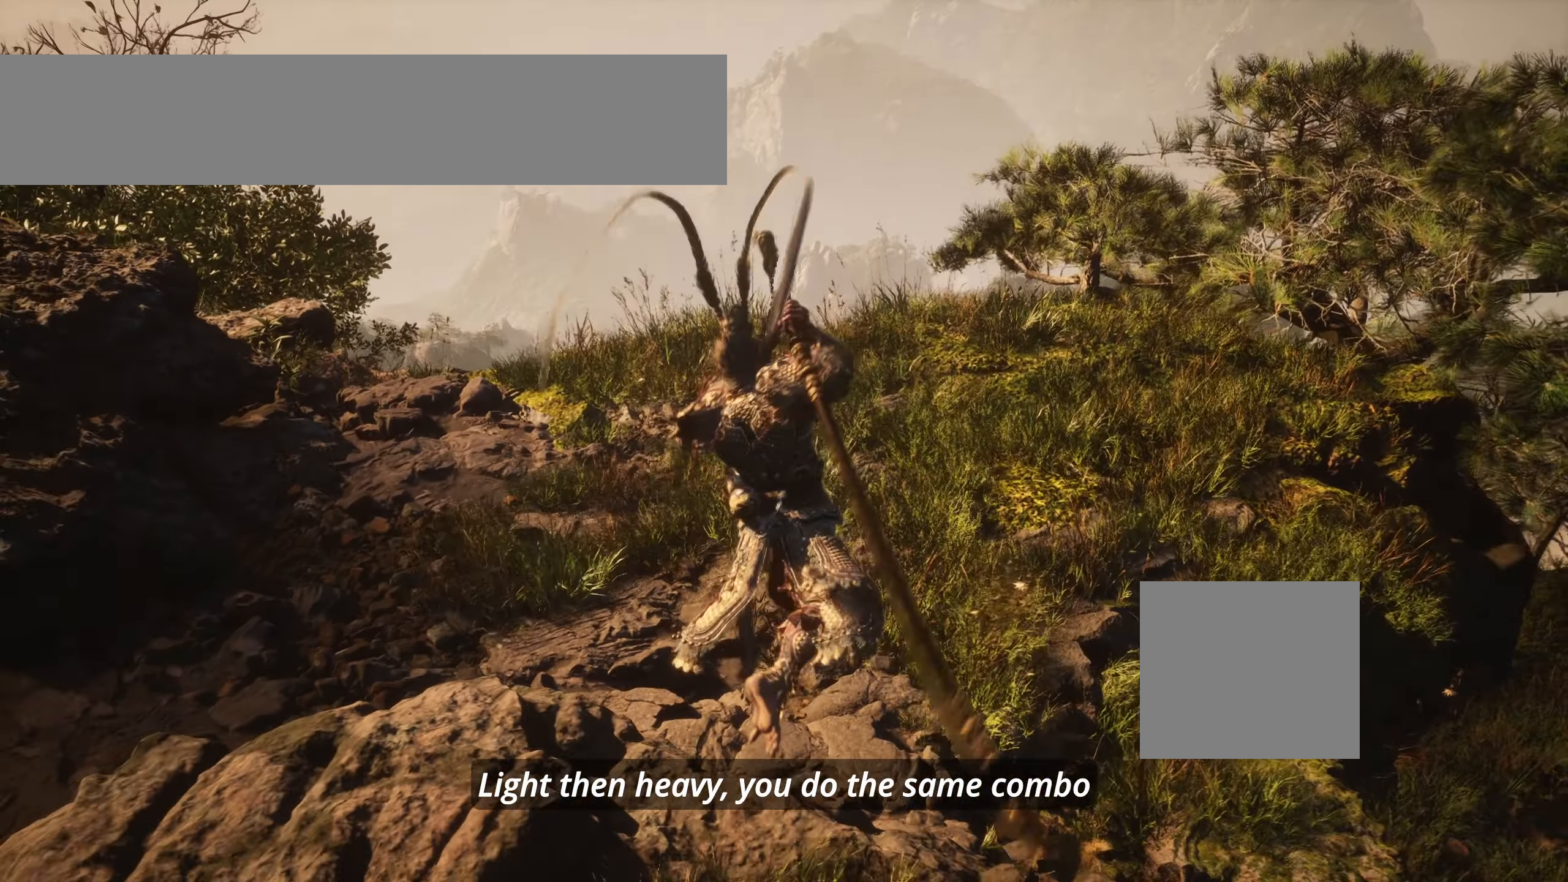
{"buttons": [], "left_stick": "center", "right_stick": "center", "events": []}
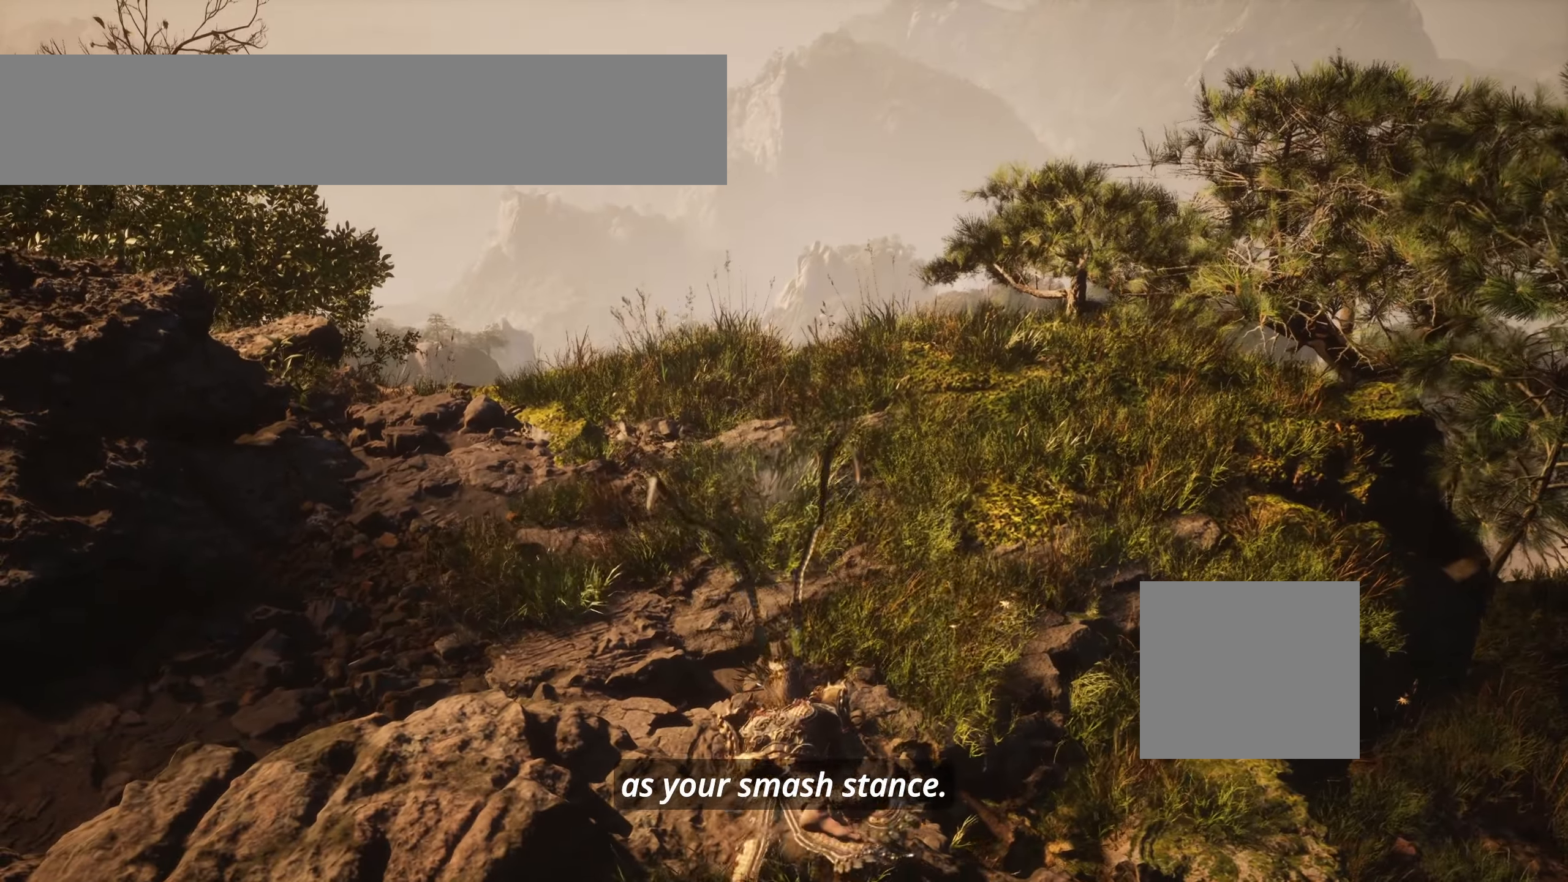
{"buttons": [], "left_stick": "center", "right_stick": "center", "events": []}
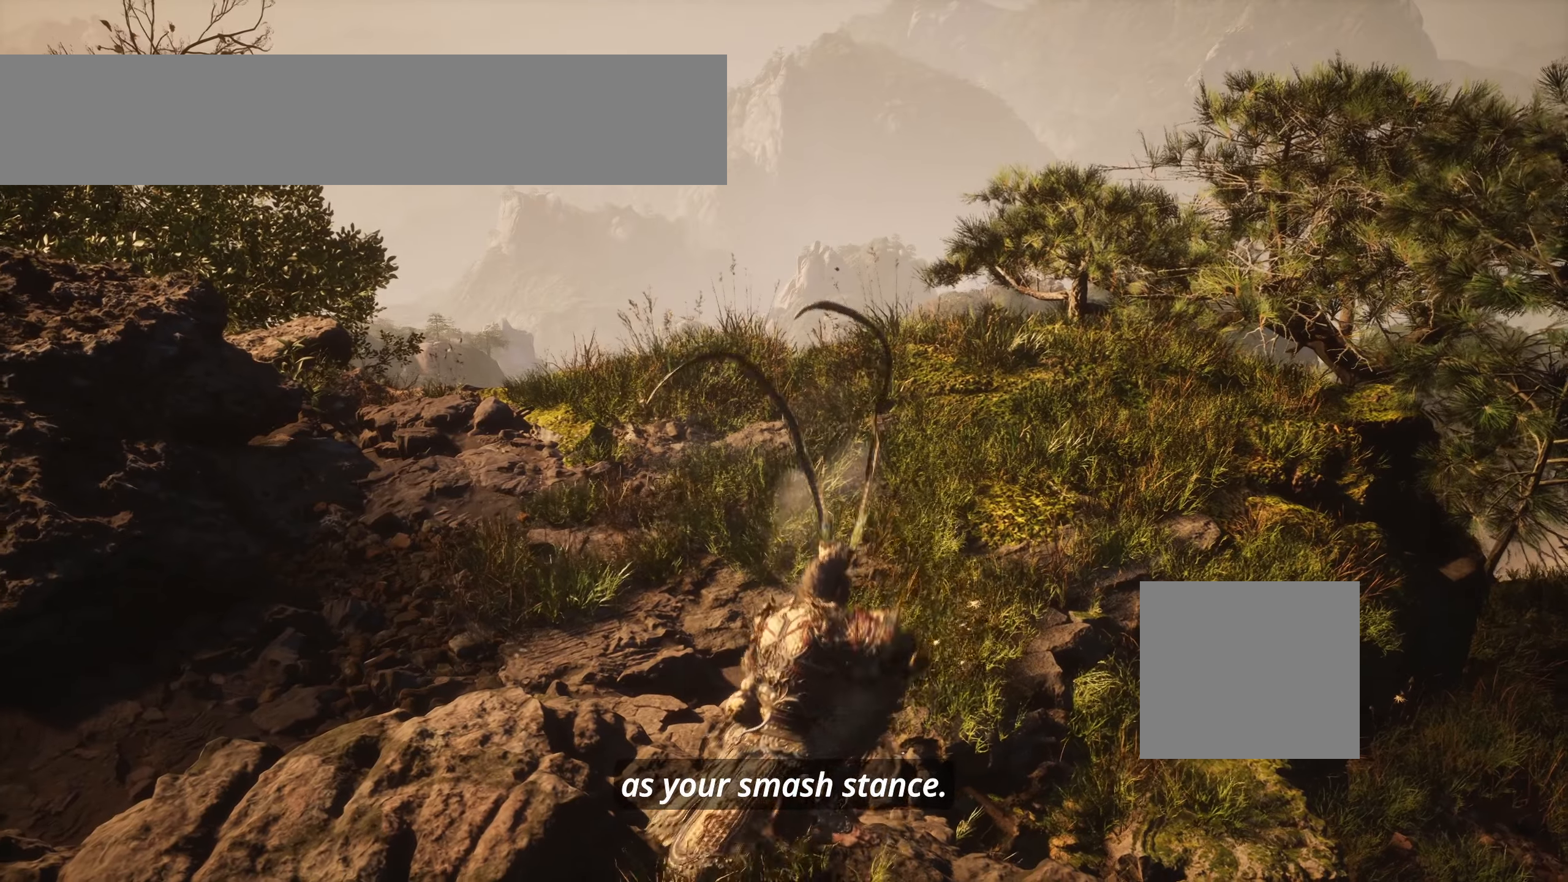
{"buttons": [], "left_stick": "center", "right_stick": "center", "events": []}
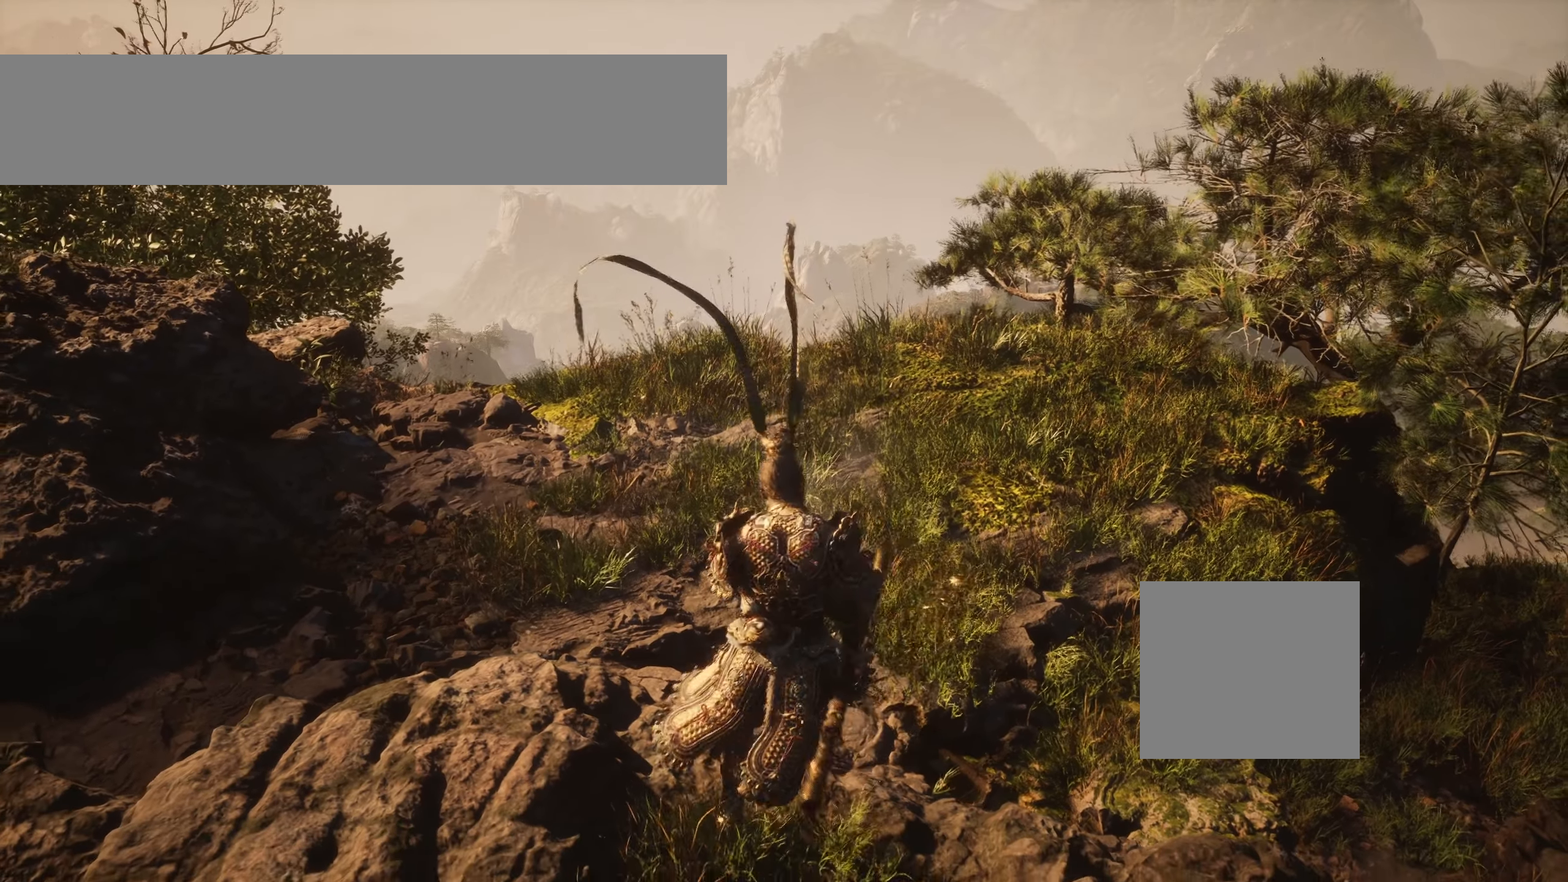
{"buttons": ["L2"], "left_stick": "up", "right_stick": "center", "events": [[33, "left_stick", "up"], [316, "L2", "down"]]}
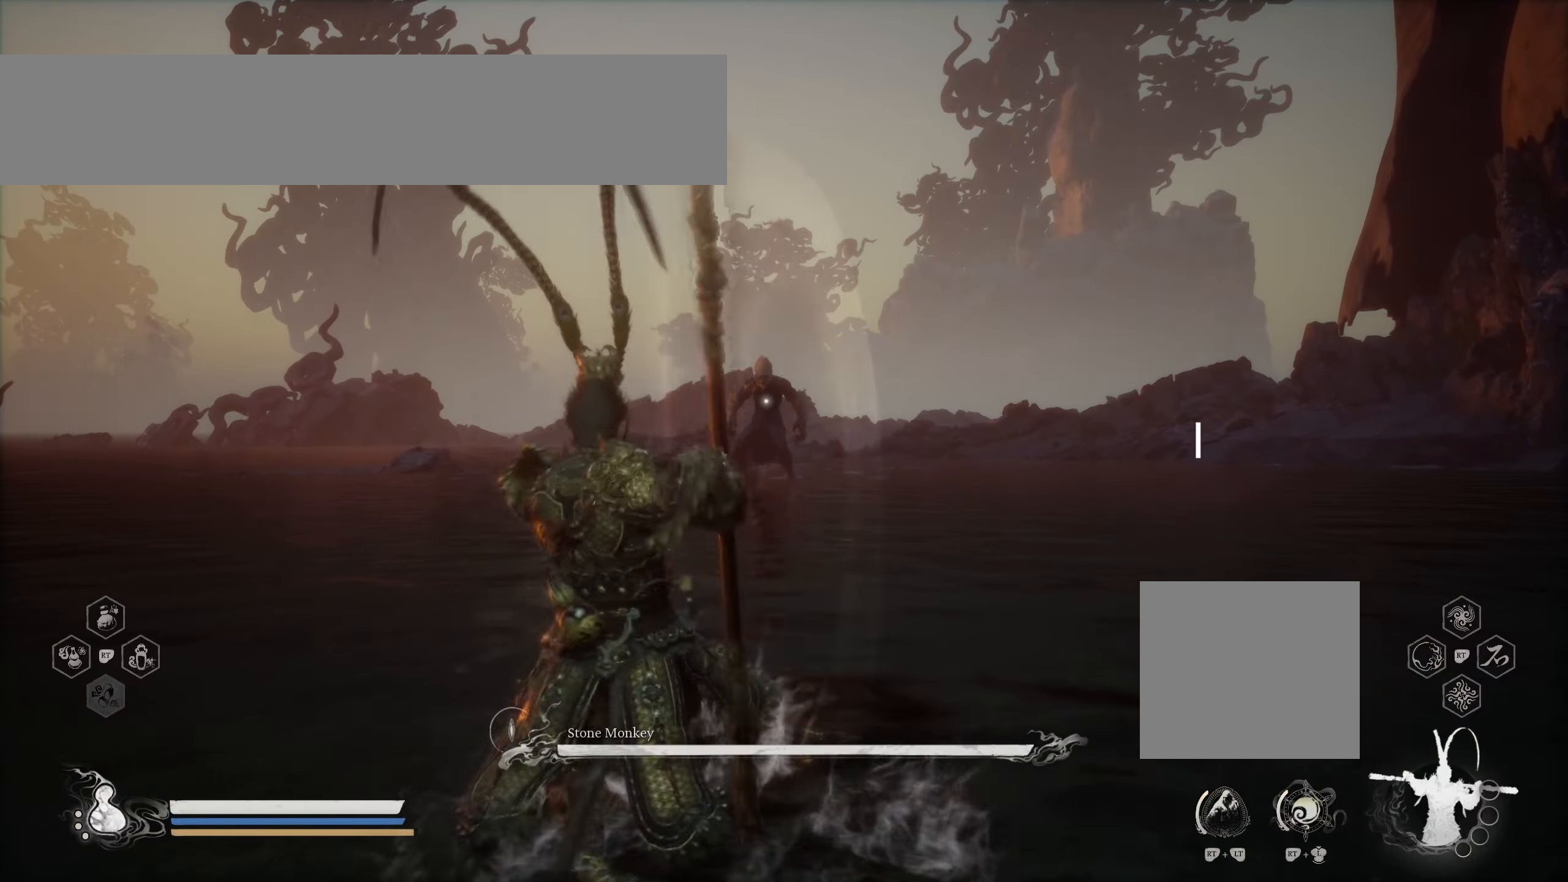
{"buttons": ["L2"], "left_stick": "up", "right_stick": "center", "events": []}
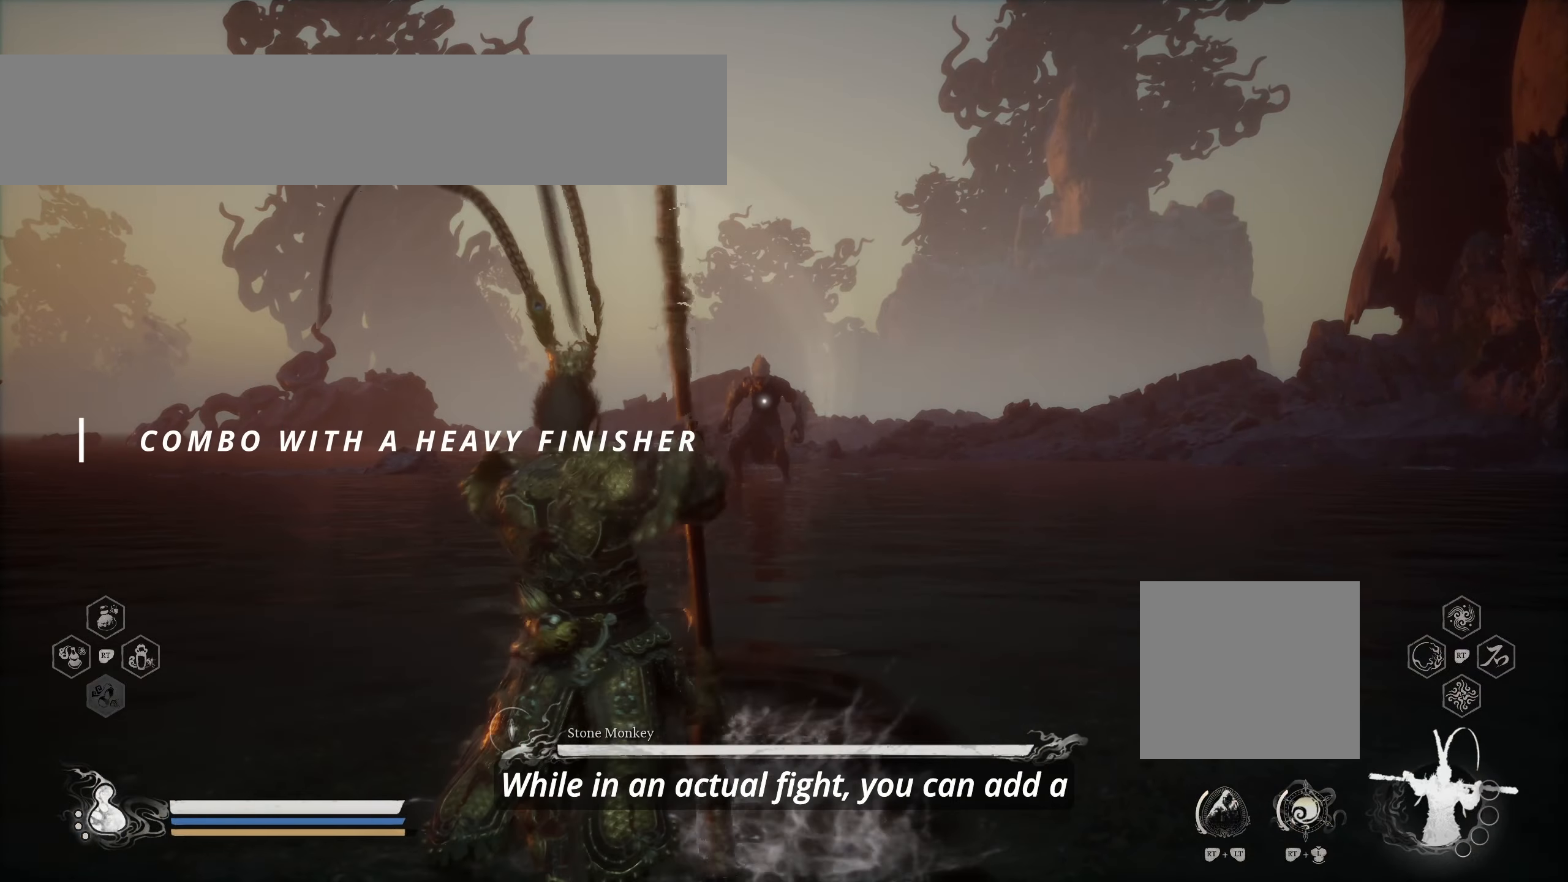
{"buttons": ["Y", "L2"], "left_stick": "center", "right_stick": "center", "events": [[166, "left_stick", "center"], [500, "Y", "down"]]}
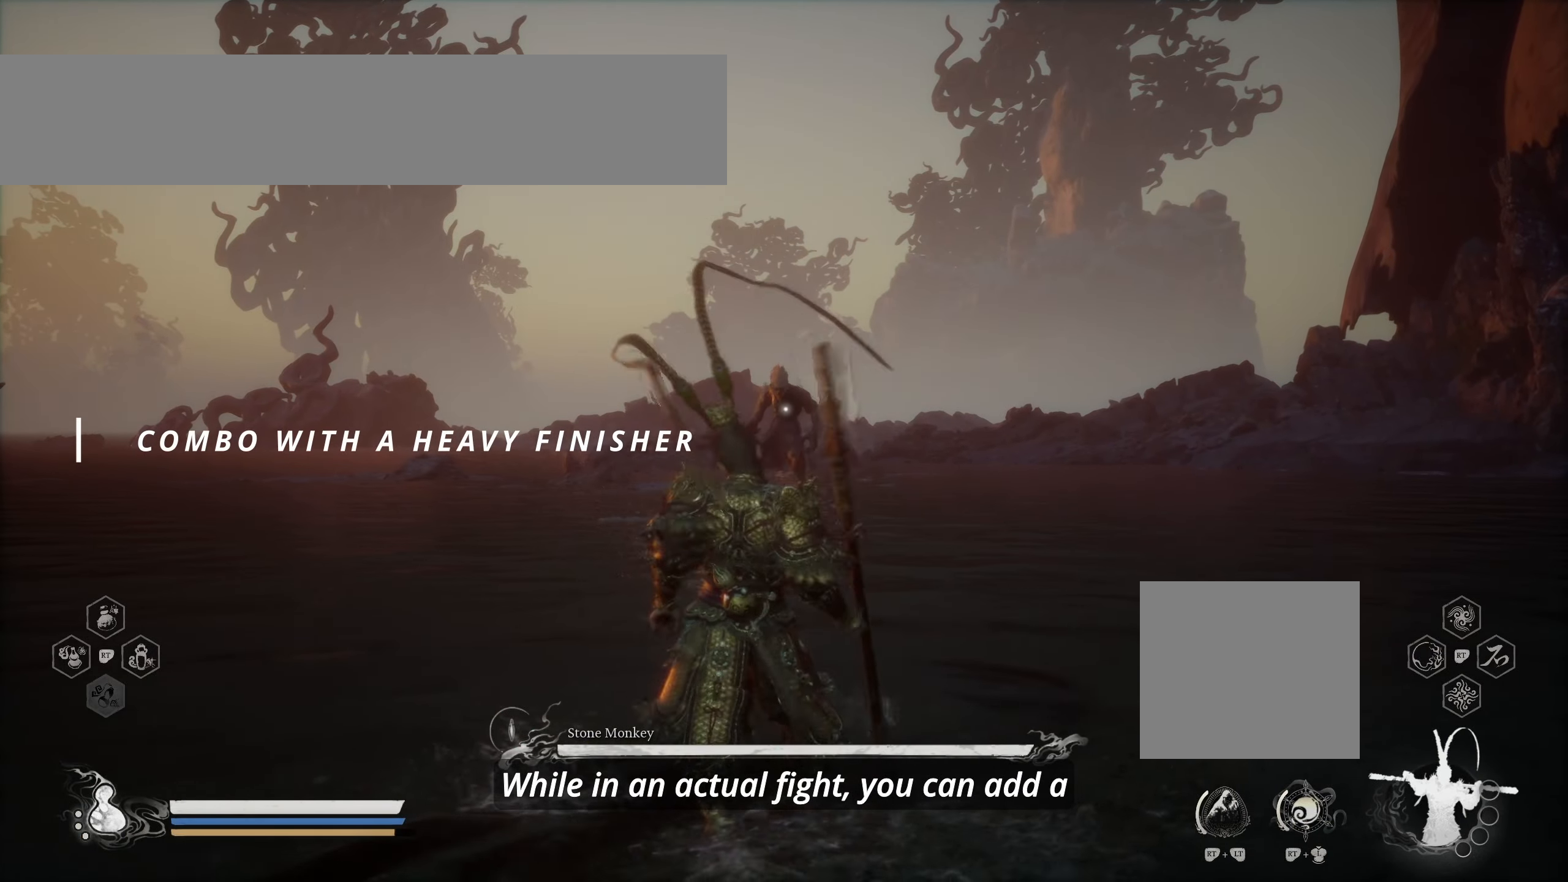
{"buttons": ["L2"], "left_stick": "center", "right_stick": "center", "events": [[116, "Y", "up"]]}
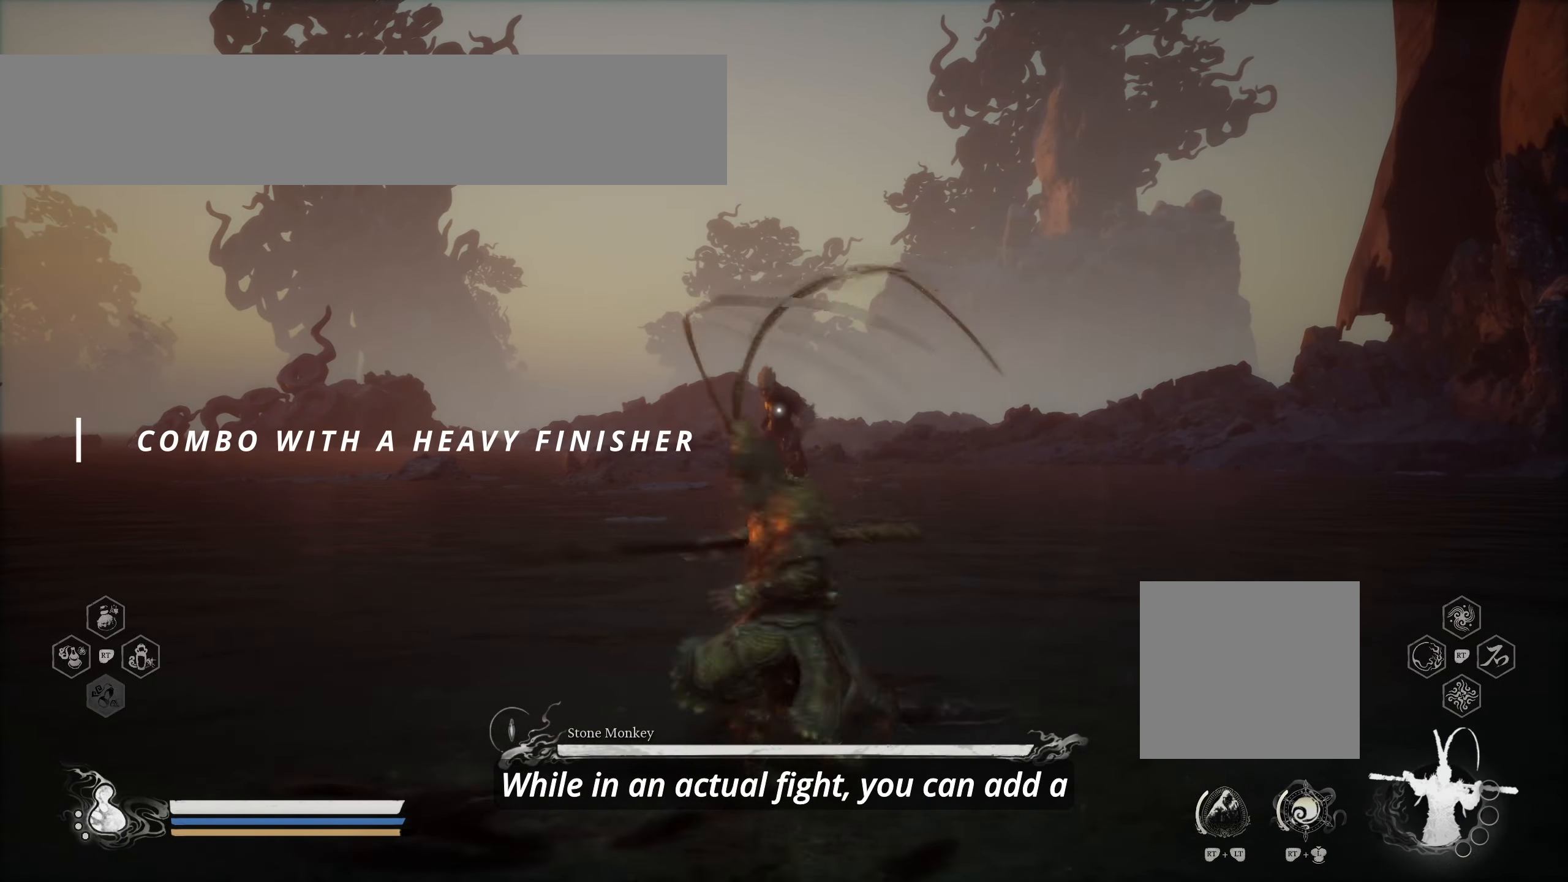
{"buttons": [], "left_stick": "center", "right_stick": "center", "events": [[500, "L2", "up"]]}
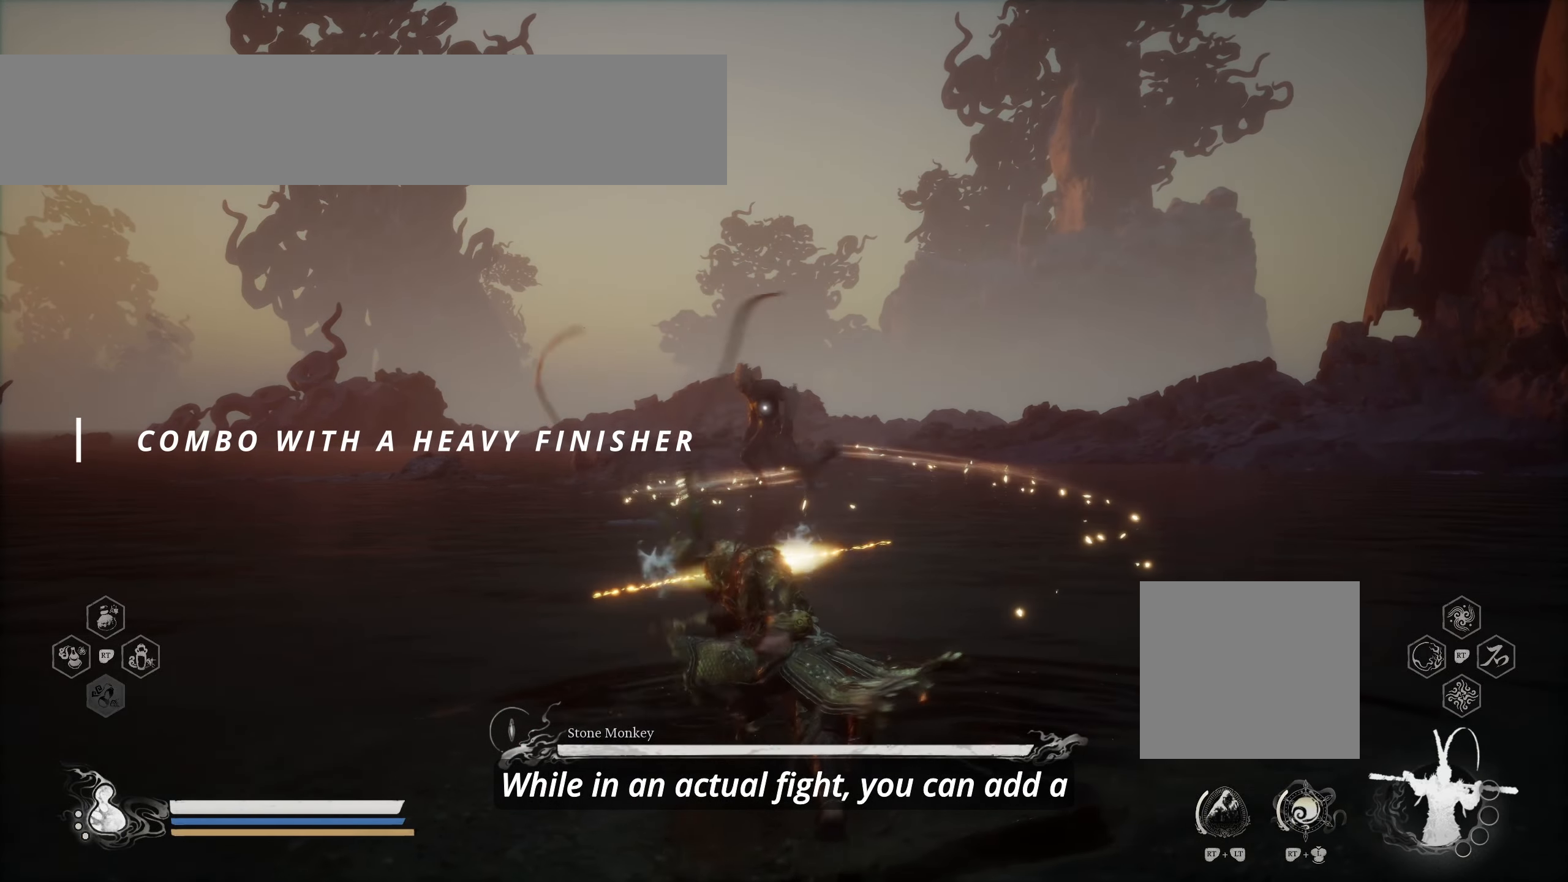
{"buttons": [], "left_stick": "center", "right_stick": "center", "events": []}
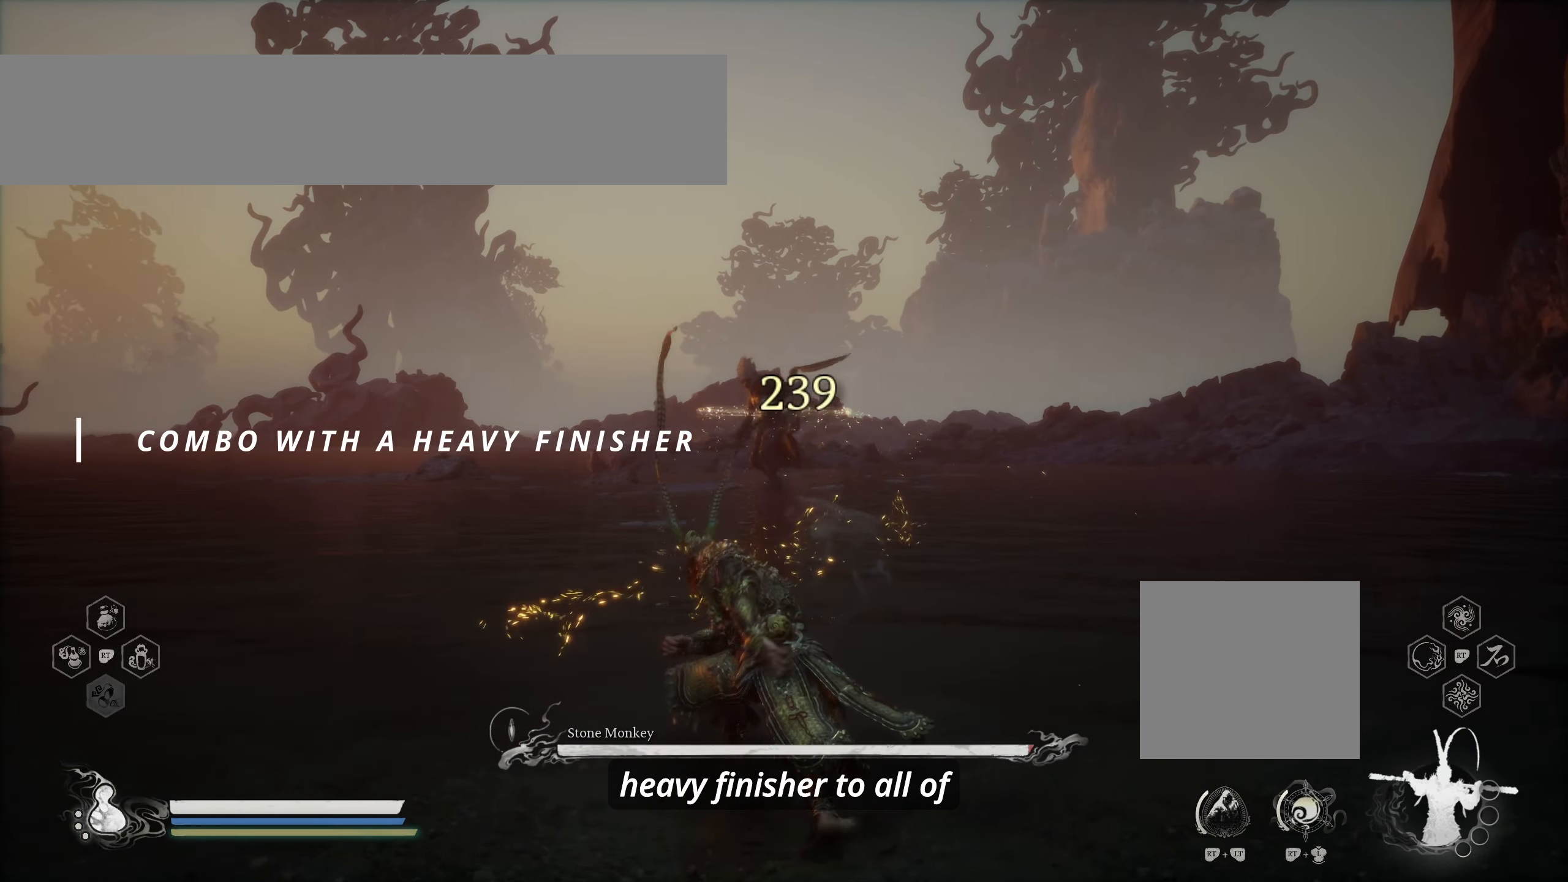
{"buttons": [], "left_stick": "up", "right_stick": "center", "events": [[250, "left_stick", "up"]]}
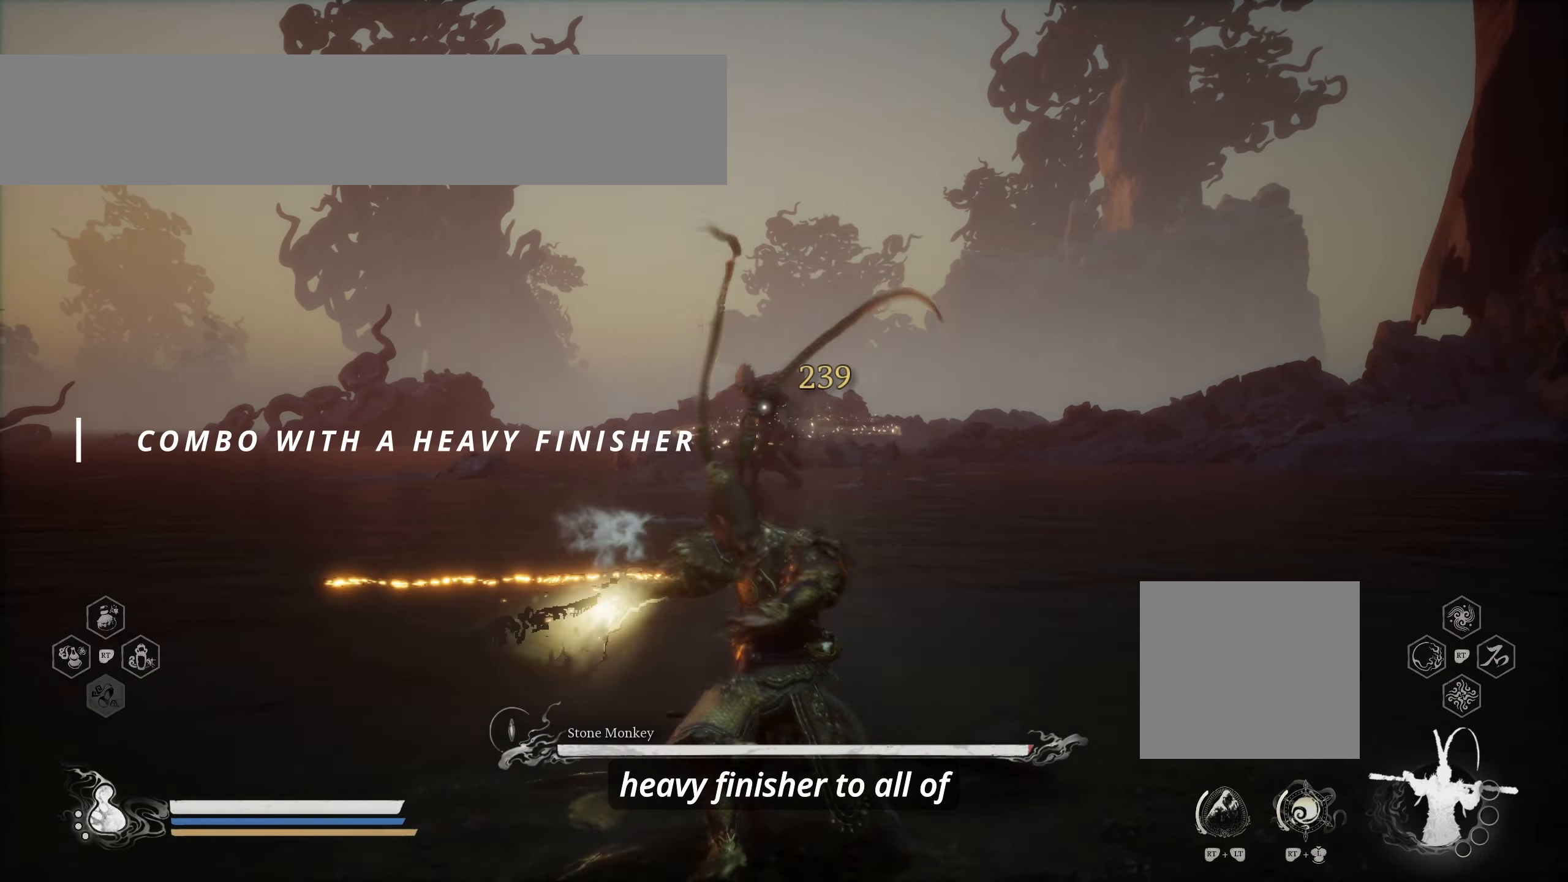
{"buttons": [], "left_stick": "up", "right_stick": "center", "events": []}
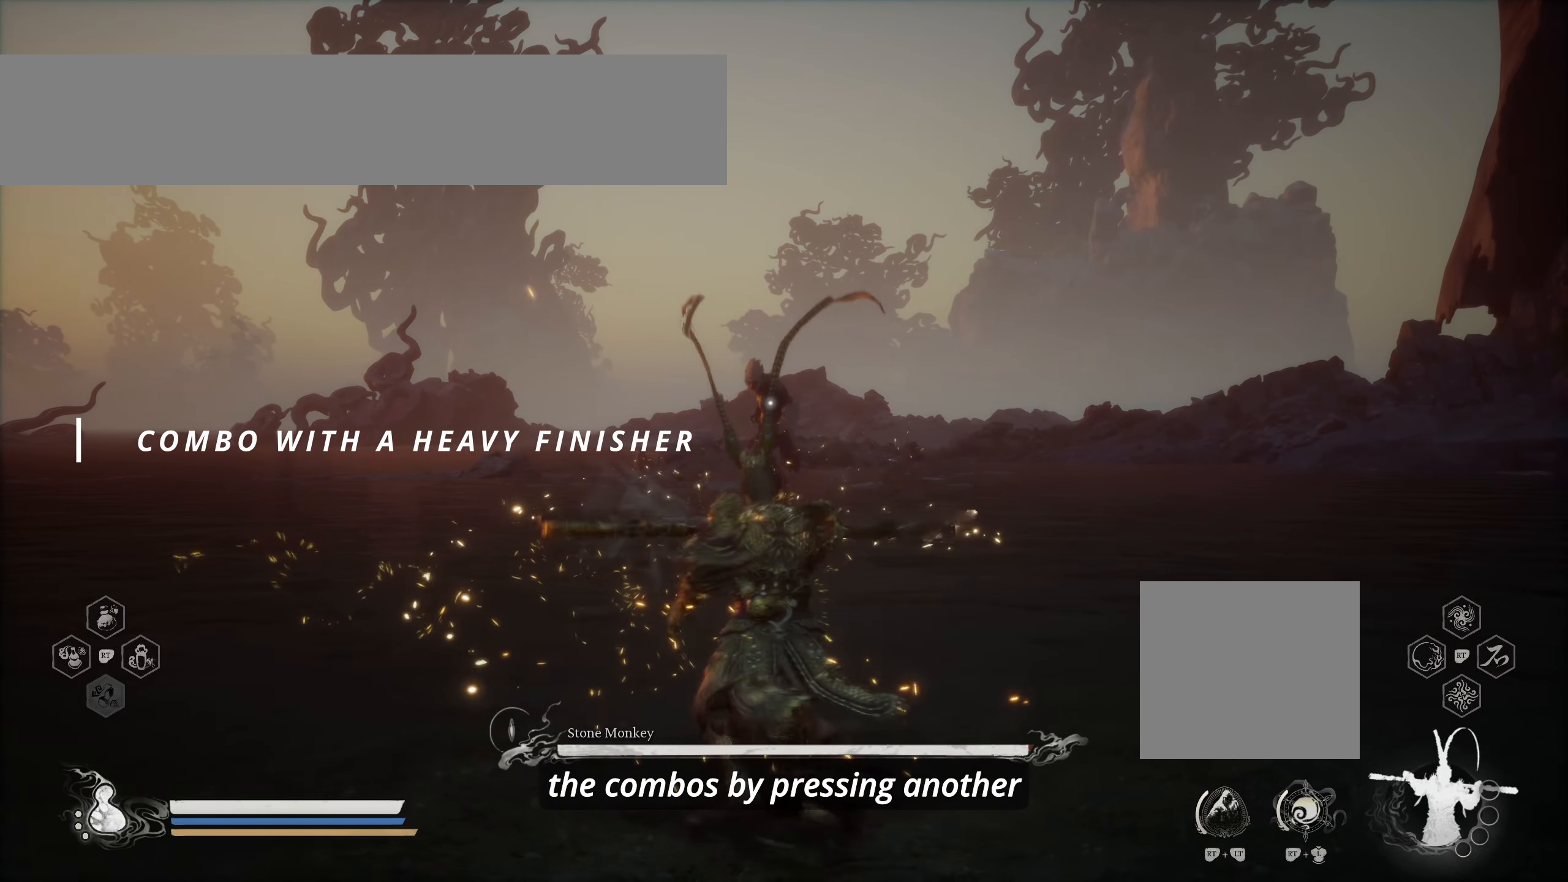
{"buttons": [], "left_stick": "up", "right_stick": "center", "events": [[266, "L3", "down"], [450, "L3", "up"]]}